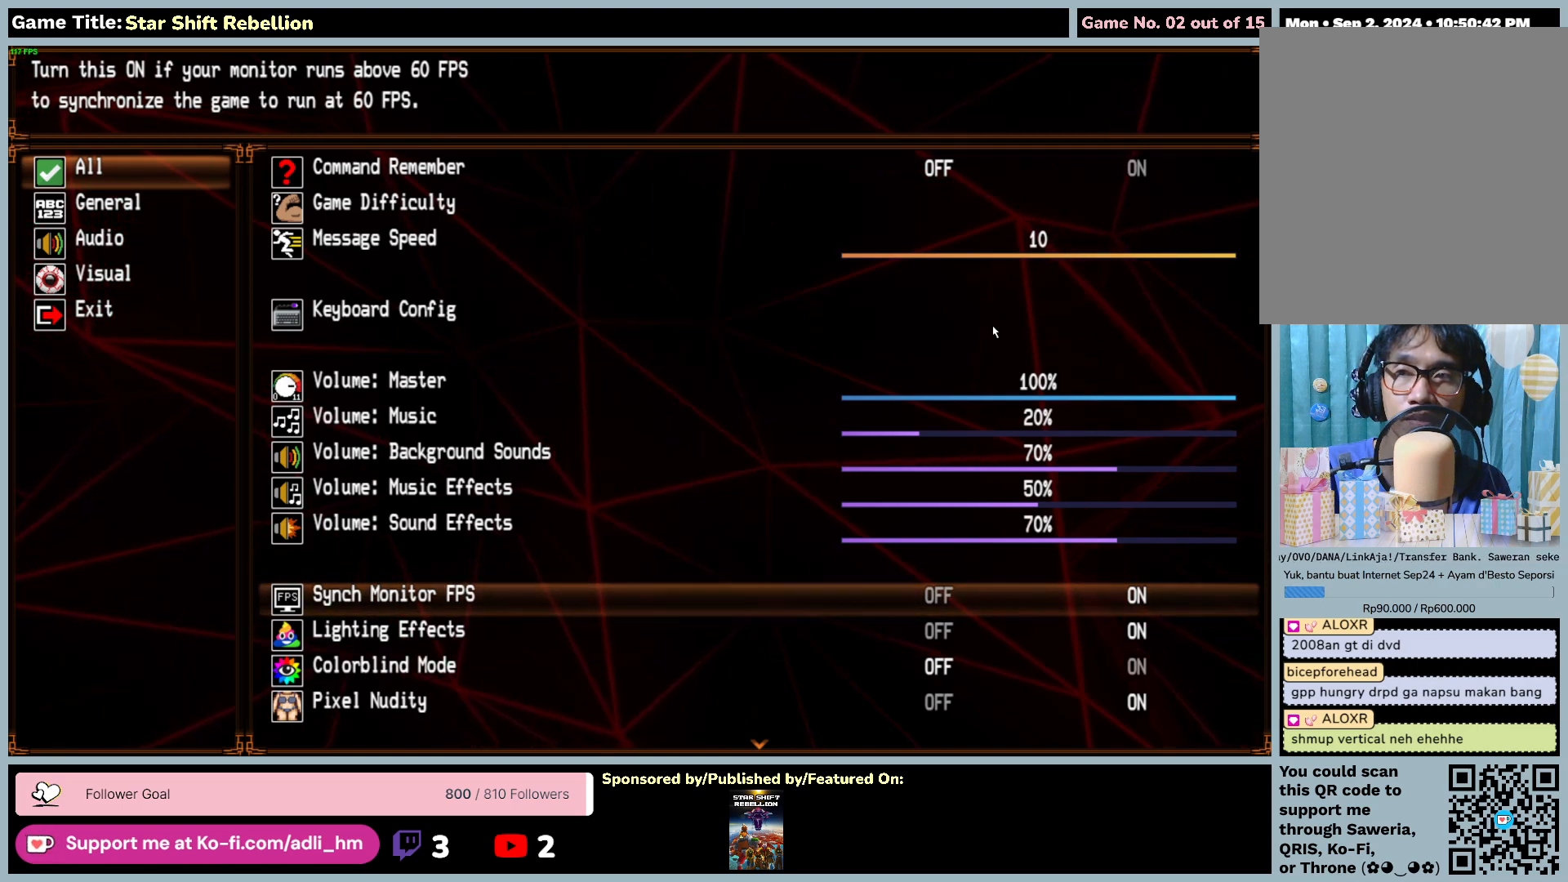
Gameplay with keyboard and mouse; each line is a JSON object with the keys and mouse buttons held at the frame after it. "events" lists presses ("down") and releases ("up") of "0", "1", "2", "3", "4", "5", "6", "7", "8", "9", "a", "alt", "b", "c", "caps_lock", "ctrl", "d", "down", "e", "escape", "f", "f1", "f2", "f3", "f4", "f5", "f6", "f7", "f8", "g", "h", "i", "j", "k", "l", "left", "m", "n", "o", "p", "q", "r", "return", "right", "s", "shift", "space", "t", "tab", "tilde", "u", "up", "v", "w", "x", "y", "z", "mouse_left", "mouse_wheel" and "mouse_right" between this image and that frame as [ms after this image, input, new state], when the widget could be followed in between. "mouse_left", "mouse_wheel", "mouse_right" = the "left", "wheel", "right" buttons of the "mouse" list. No other keys are recorded. "wheel" means that the mouse wheel is clicked or scrolled. Not read: mouse_move.
{"keys": [], "mouse": [], "events": []}
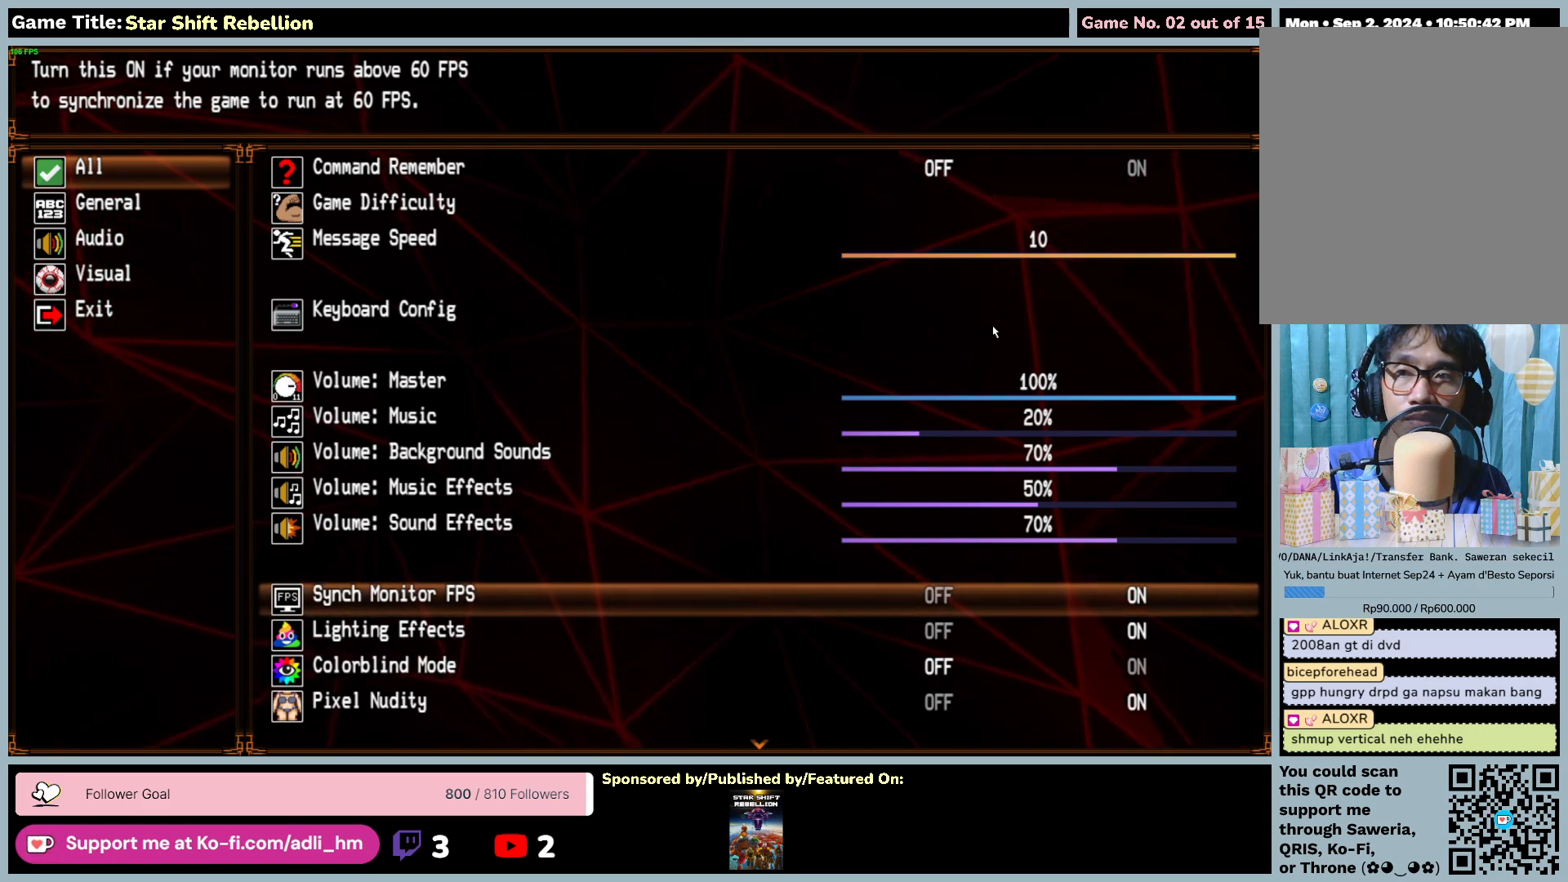
{"keys": [], "mouse": [], "events": []}
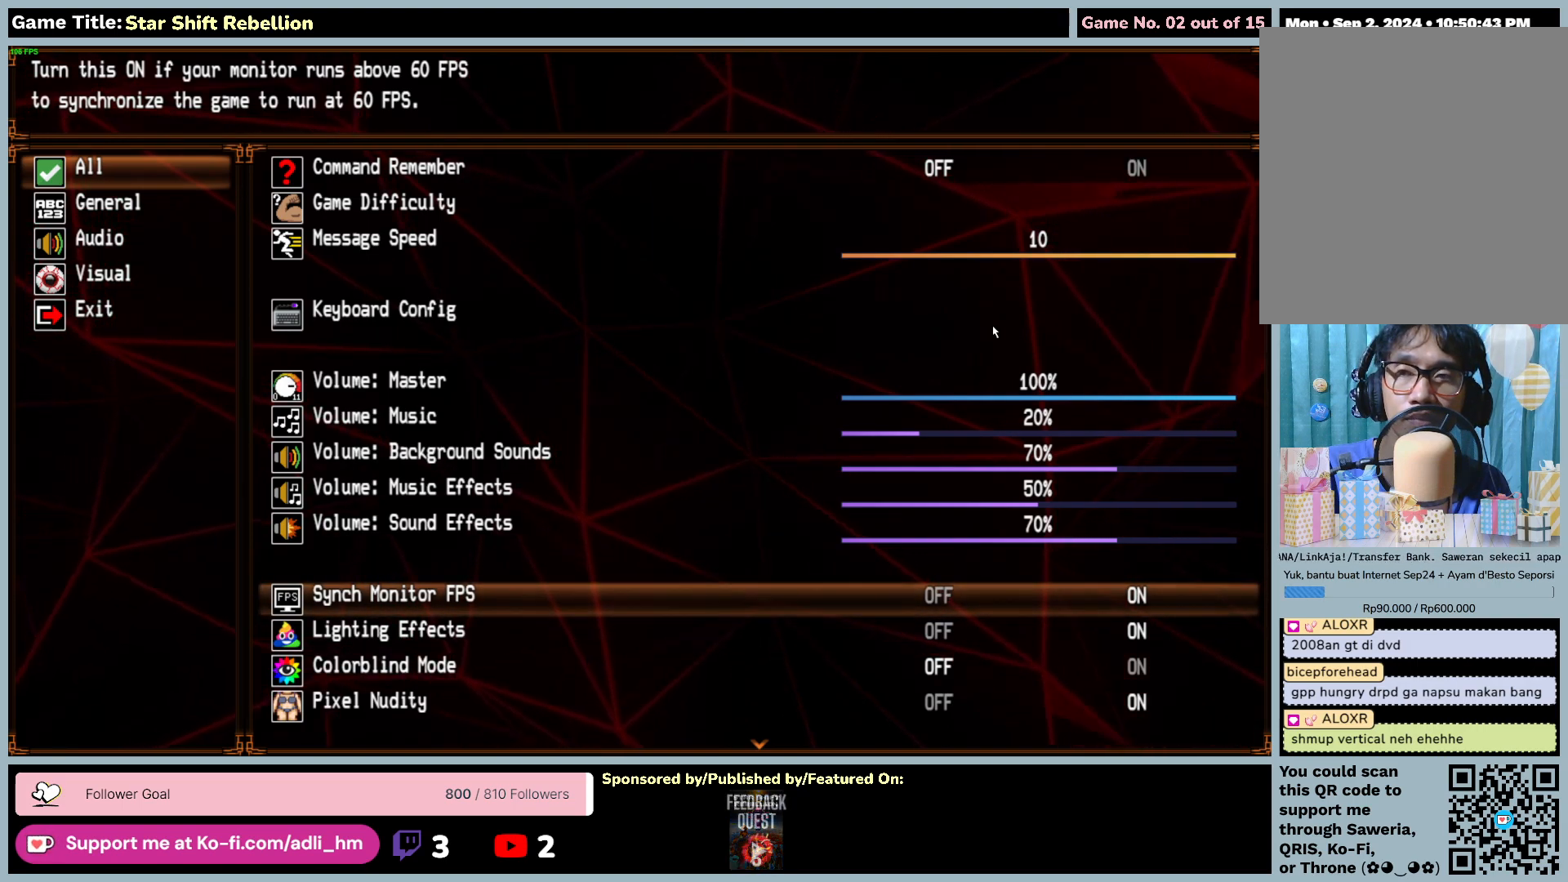
{"keys": [], "mouse": [], "events": []}
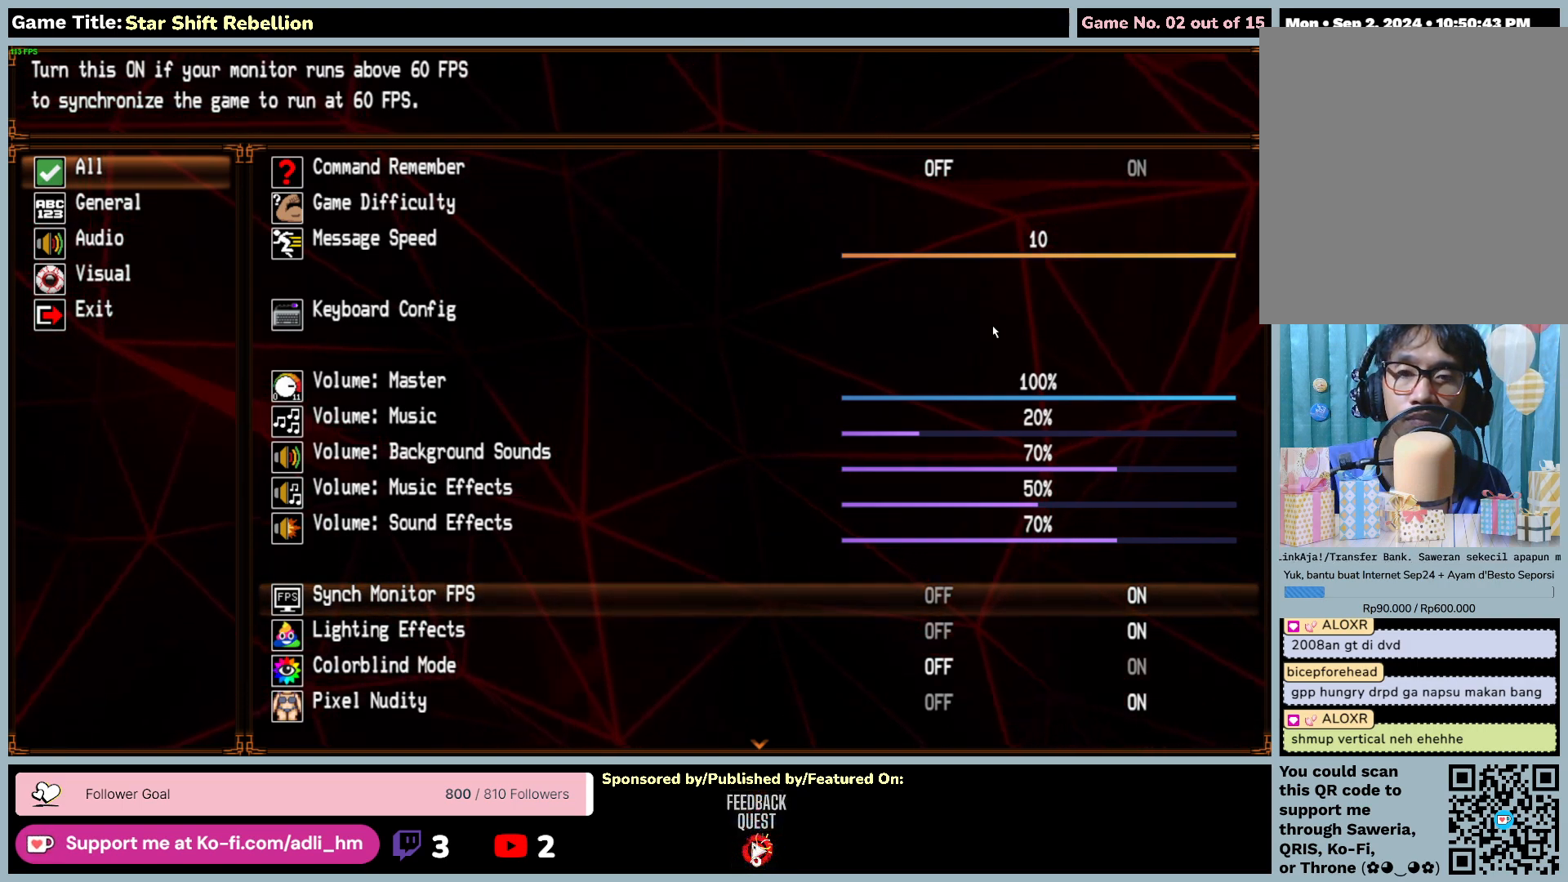
{"keys": [], "mouse": [], "events": []}
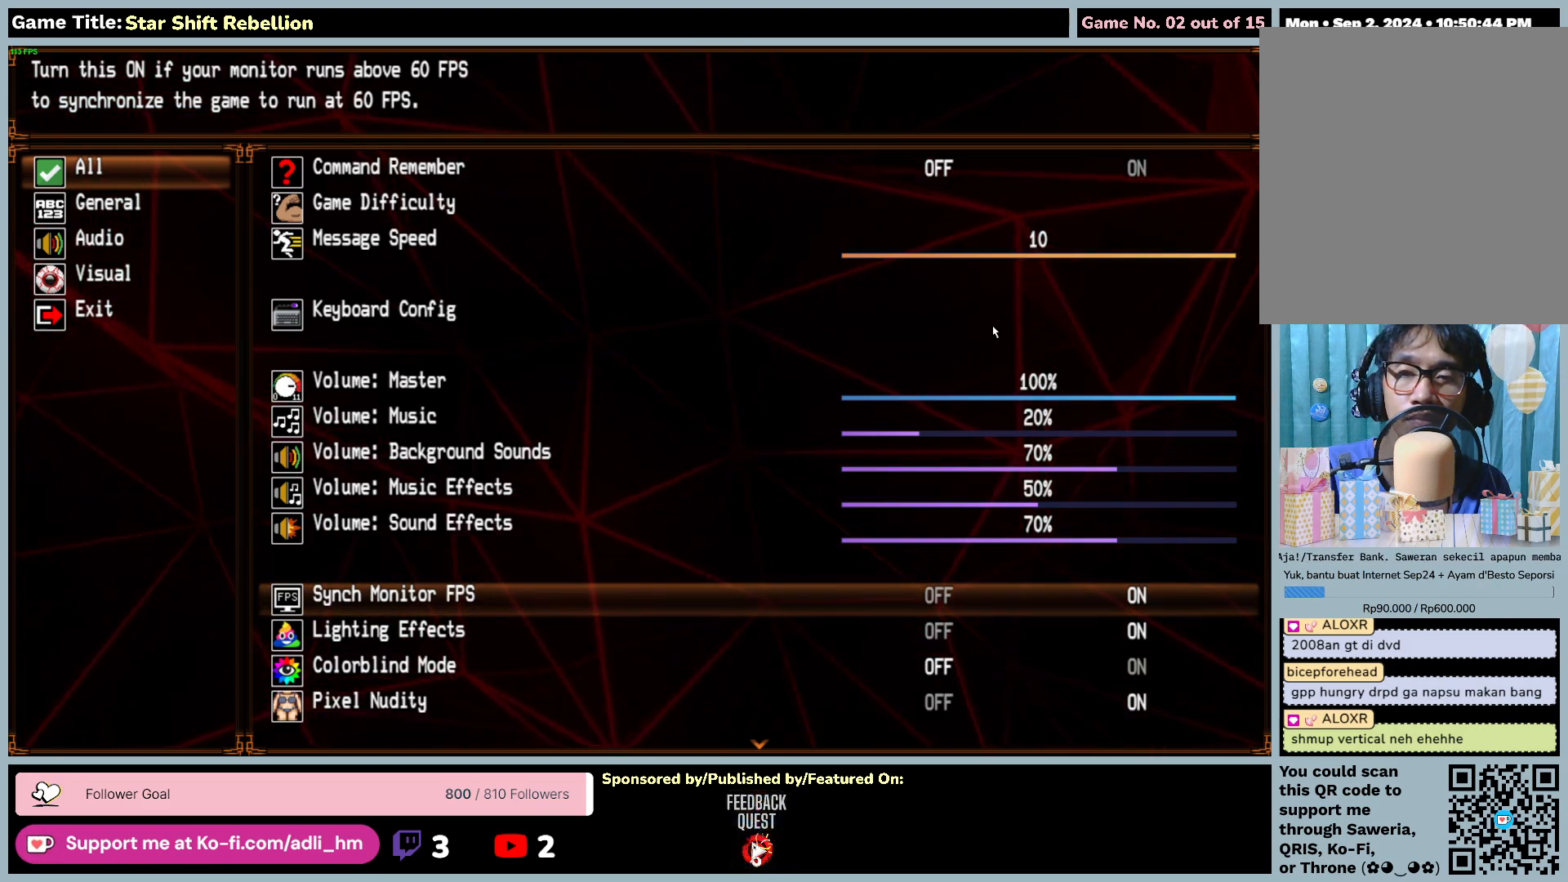
{"keys": [], "mouse": [], "events": []}
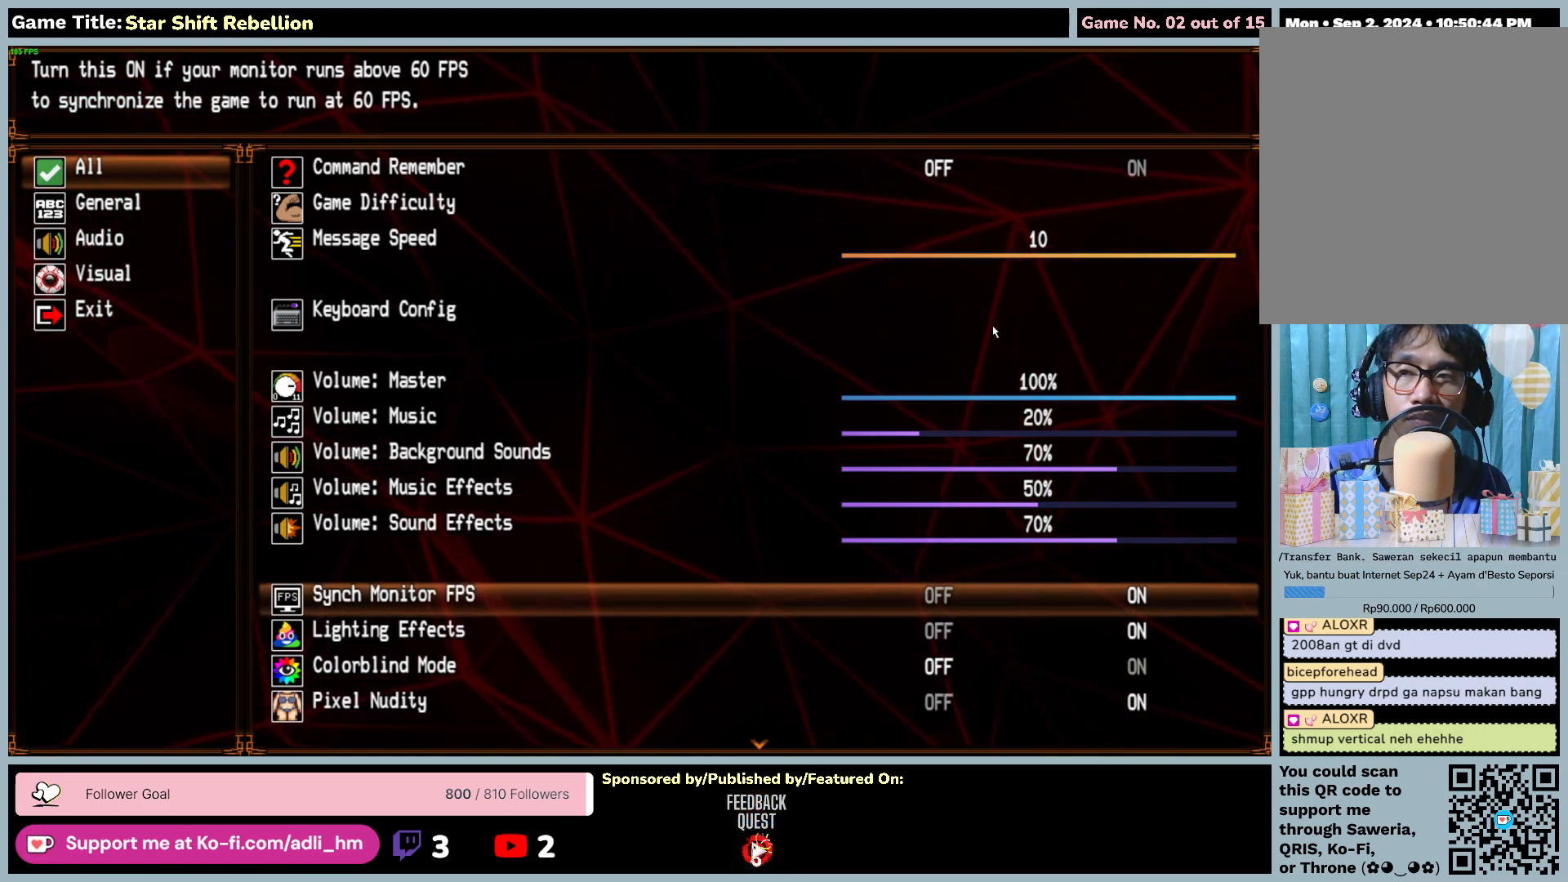
{"keys": ["left"], "mouse": [], "events": [[133, "left", "down"]]}
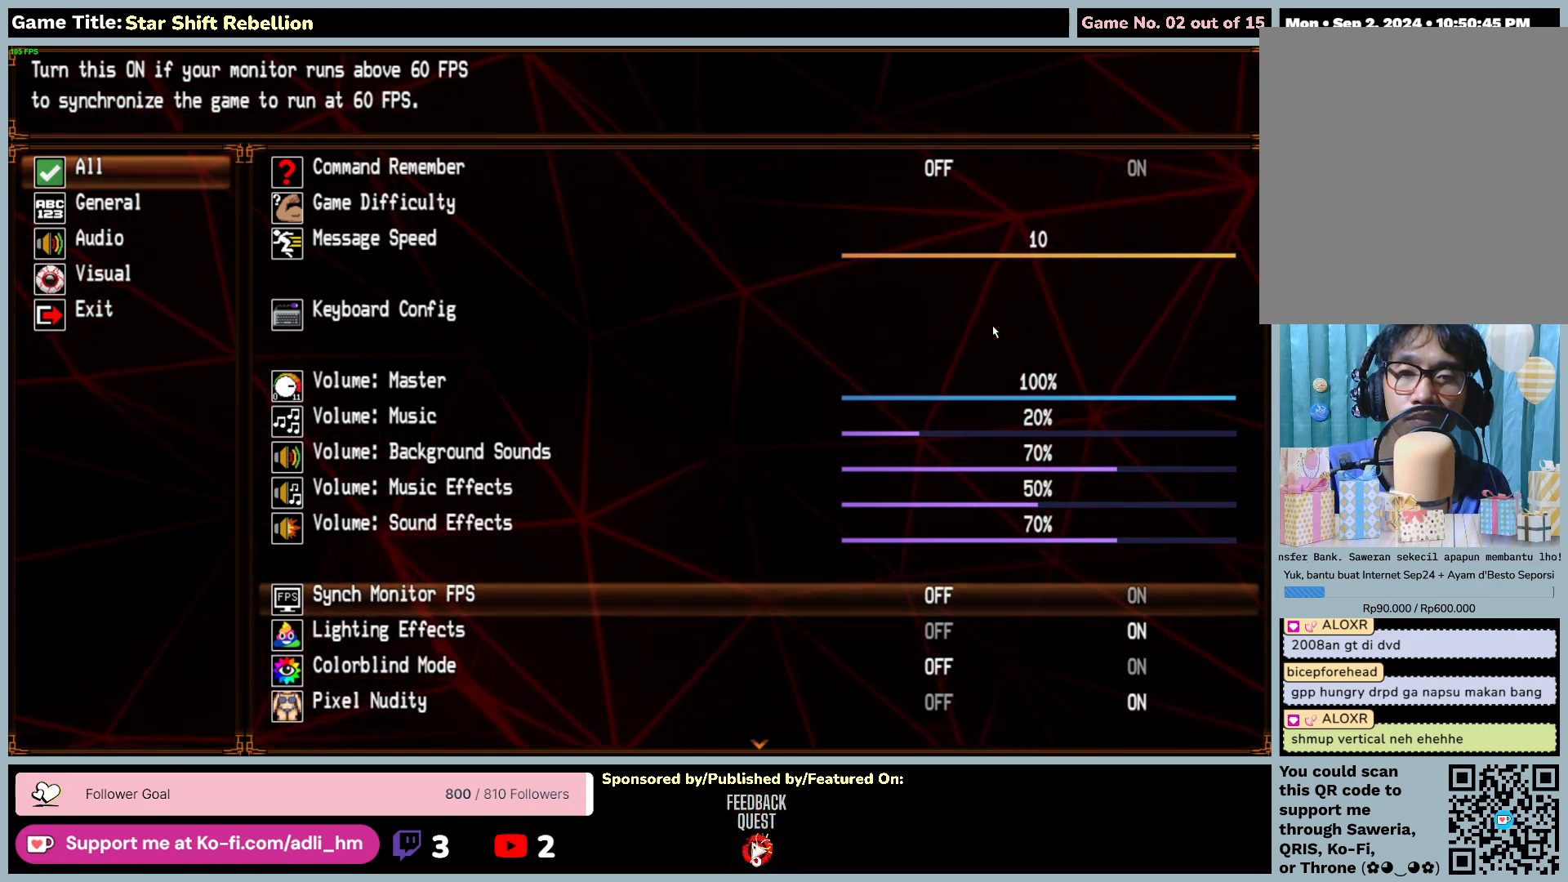
{"keys": ["right"], "mouse": [], "events": [[200, "left", "up"], [367, "right", "down"]]}
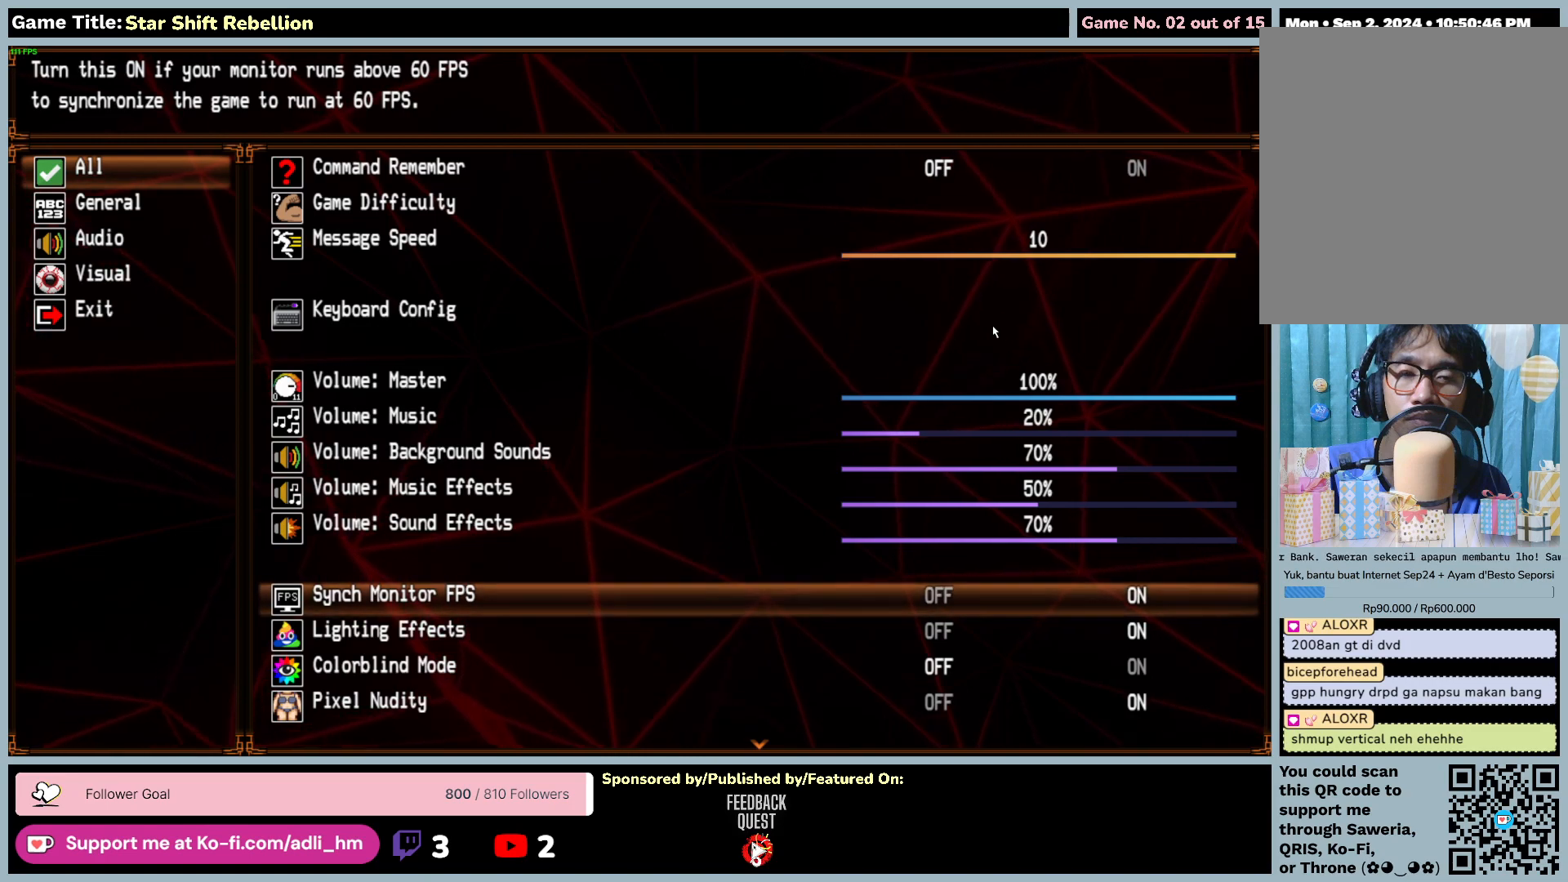
{"keys": ["left"], "mouse": [], "events": [[333, "left", "down"], [350, "right", "up"]]}
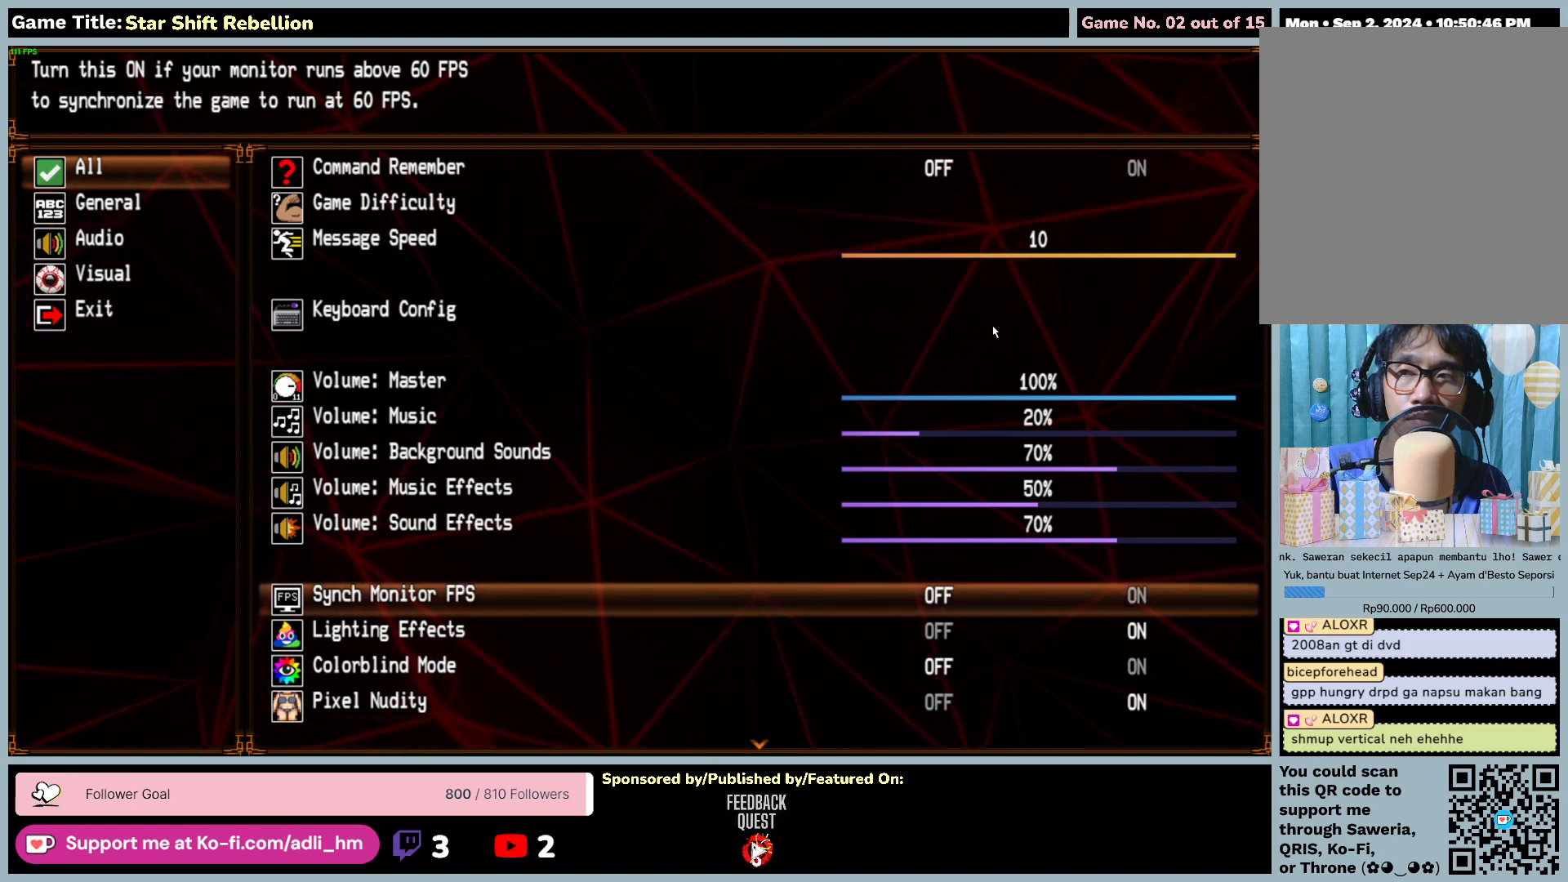
{"keys": [], "mouse": [], "events": [[333, "left", "up"]]}
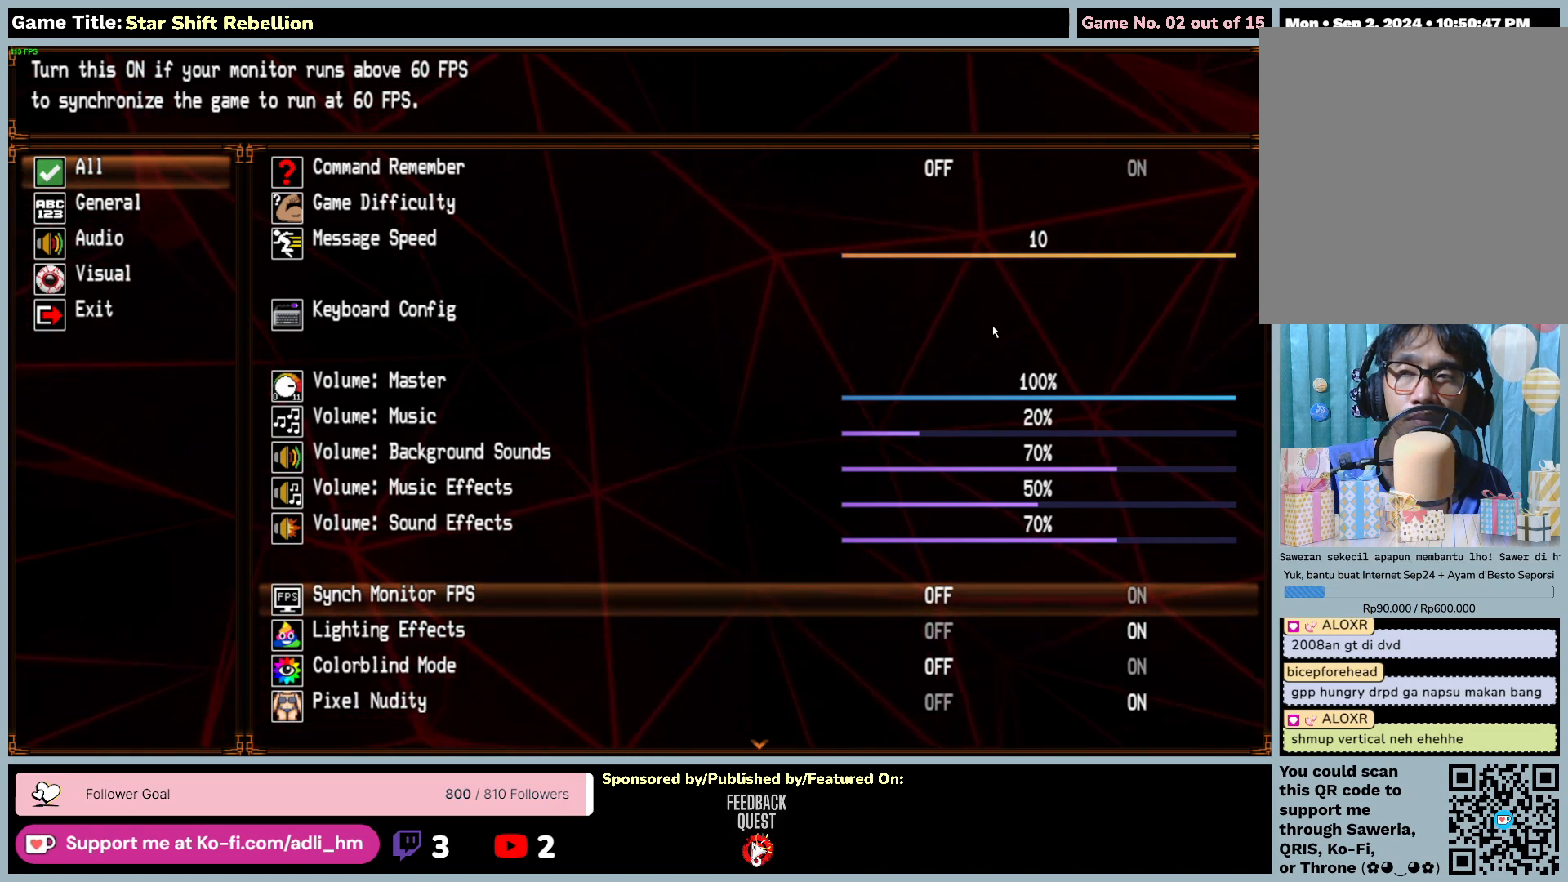
{"keys": ["right"], "mouse": [], "events": [[183, "right", "down"]]}
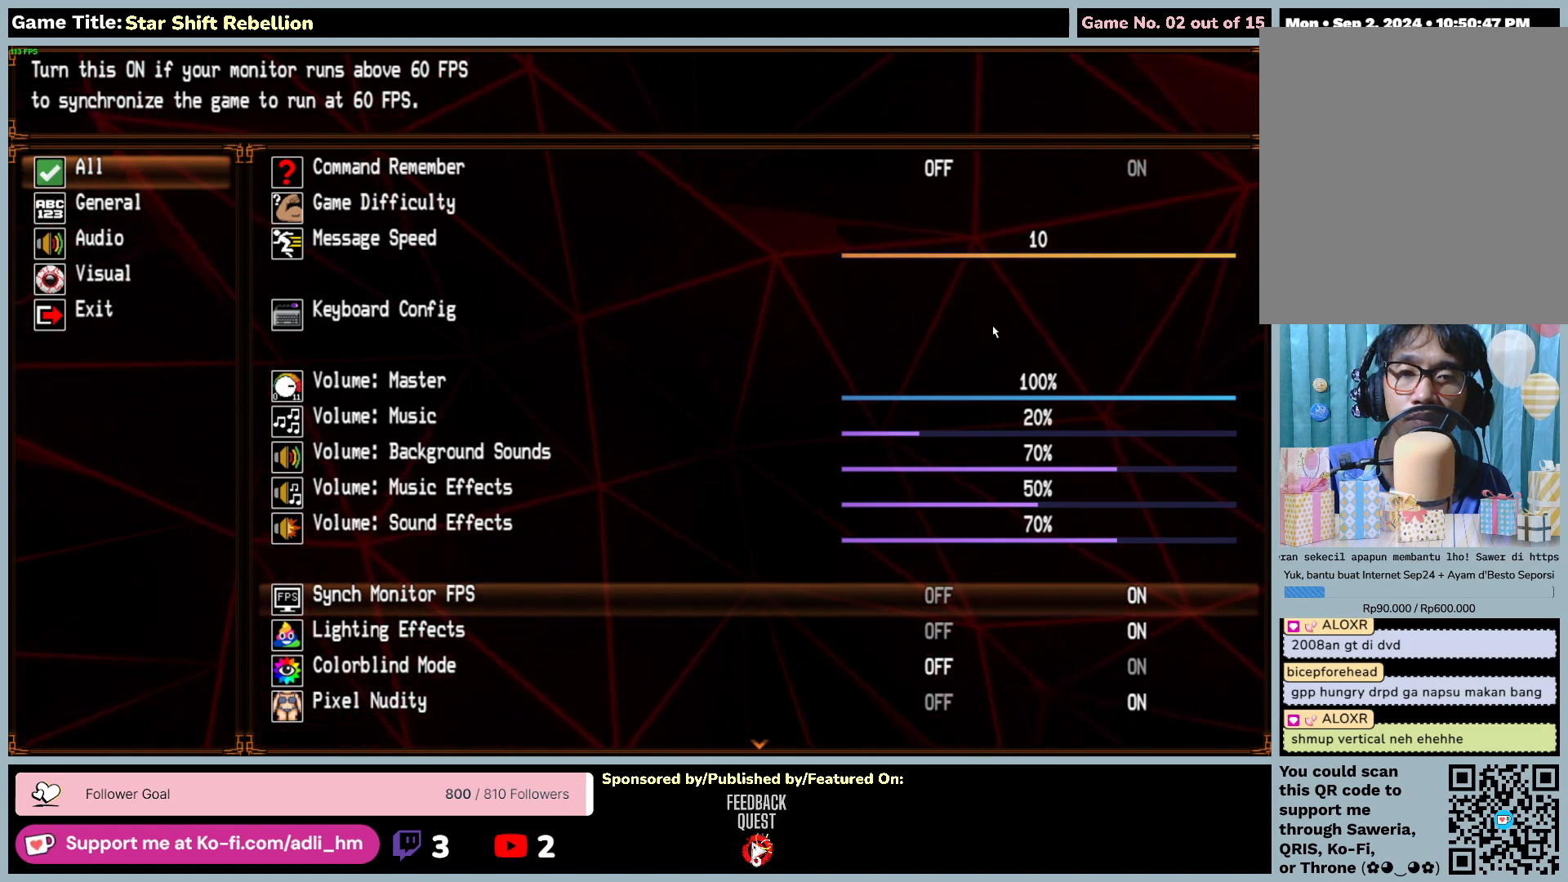
{"keys": [], "mouse": [], "events": [[167, "right", "up"]]}
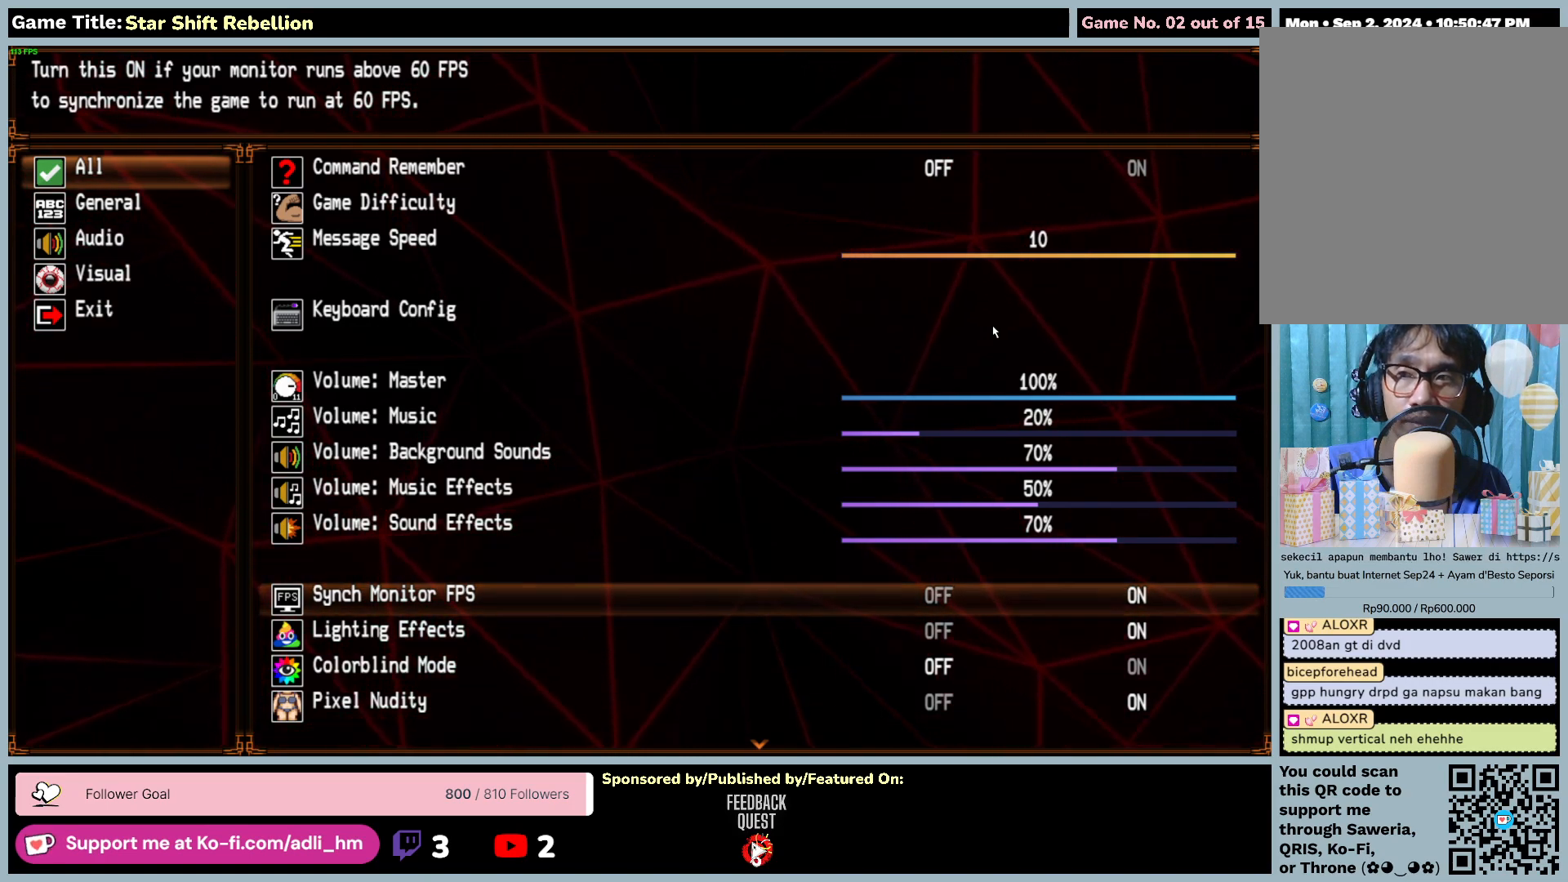
{"keys": ["down"], "mouse": [], "events": [[350, "down", "down"]]}
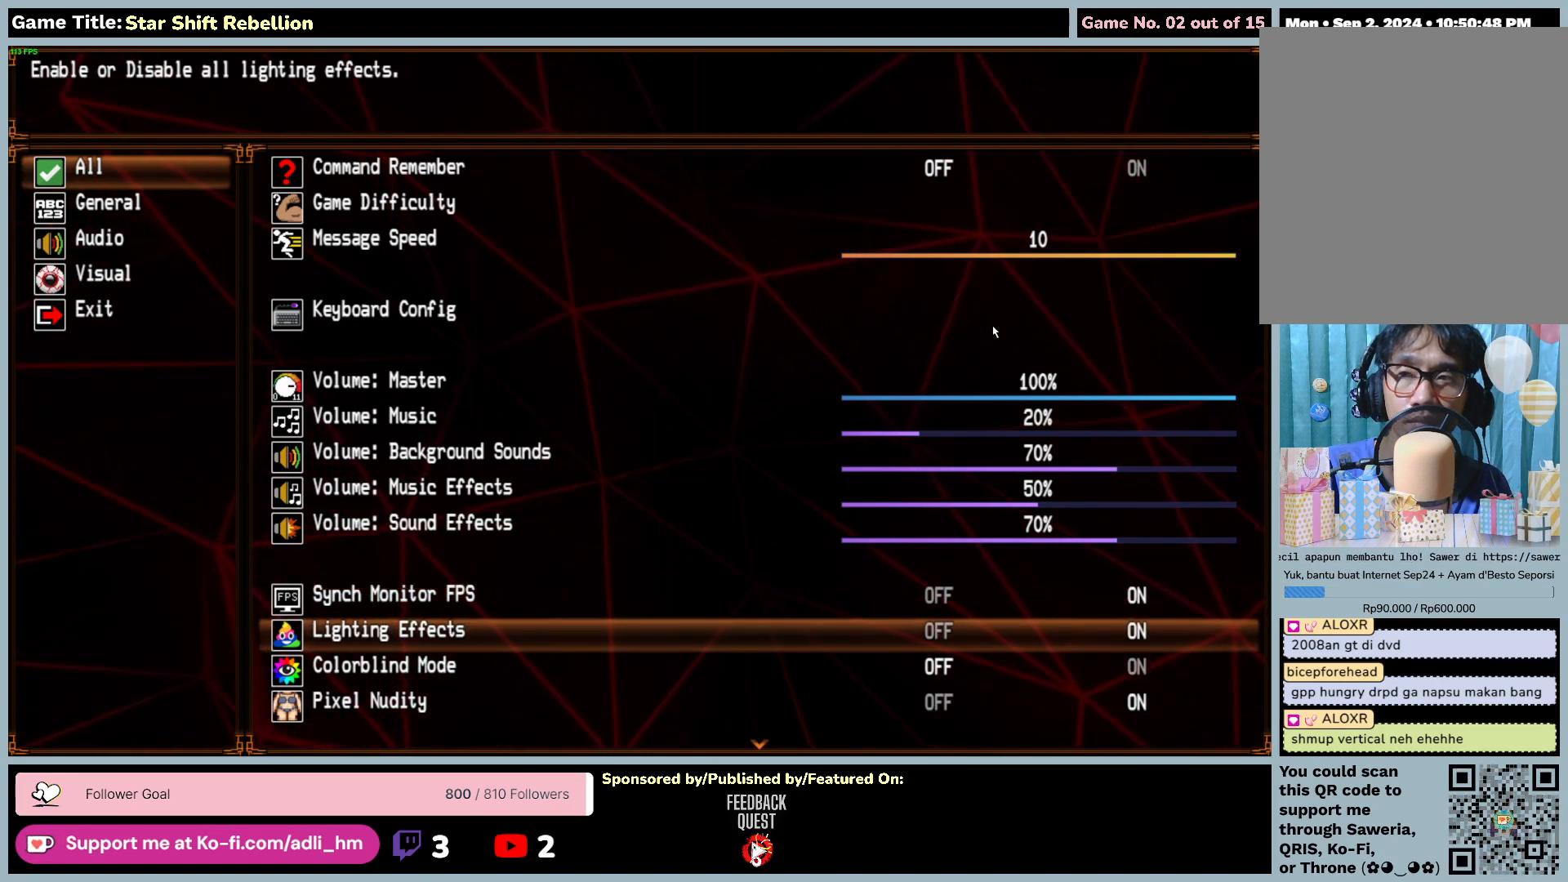
{"keys": [], "mouse": [], "events": [[333, "down", "up"]]}
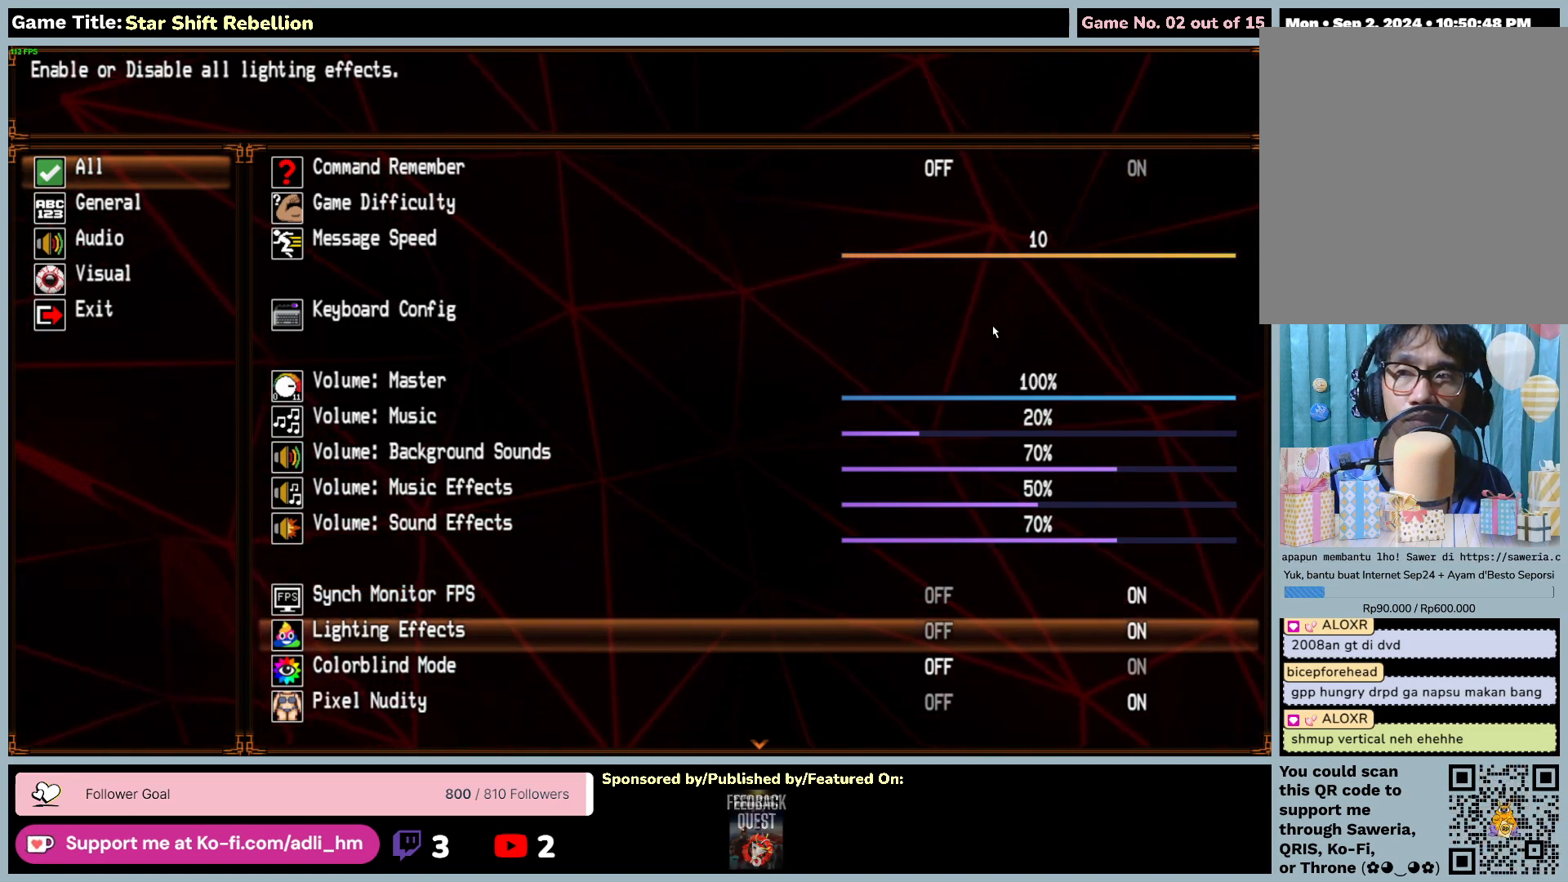
{"keys": [], "mouse": [], "events": []}
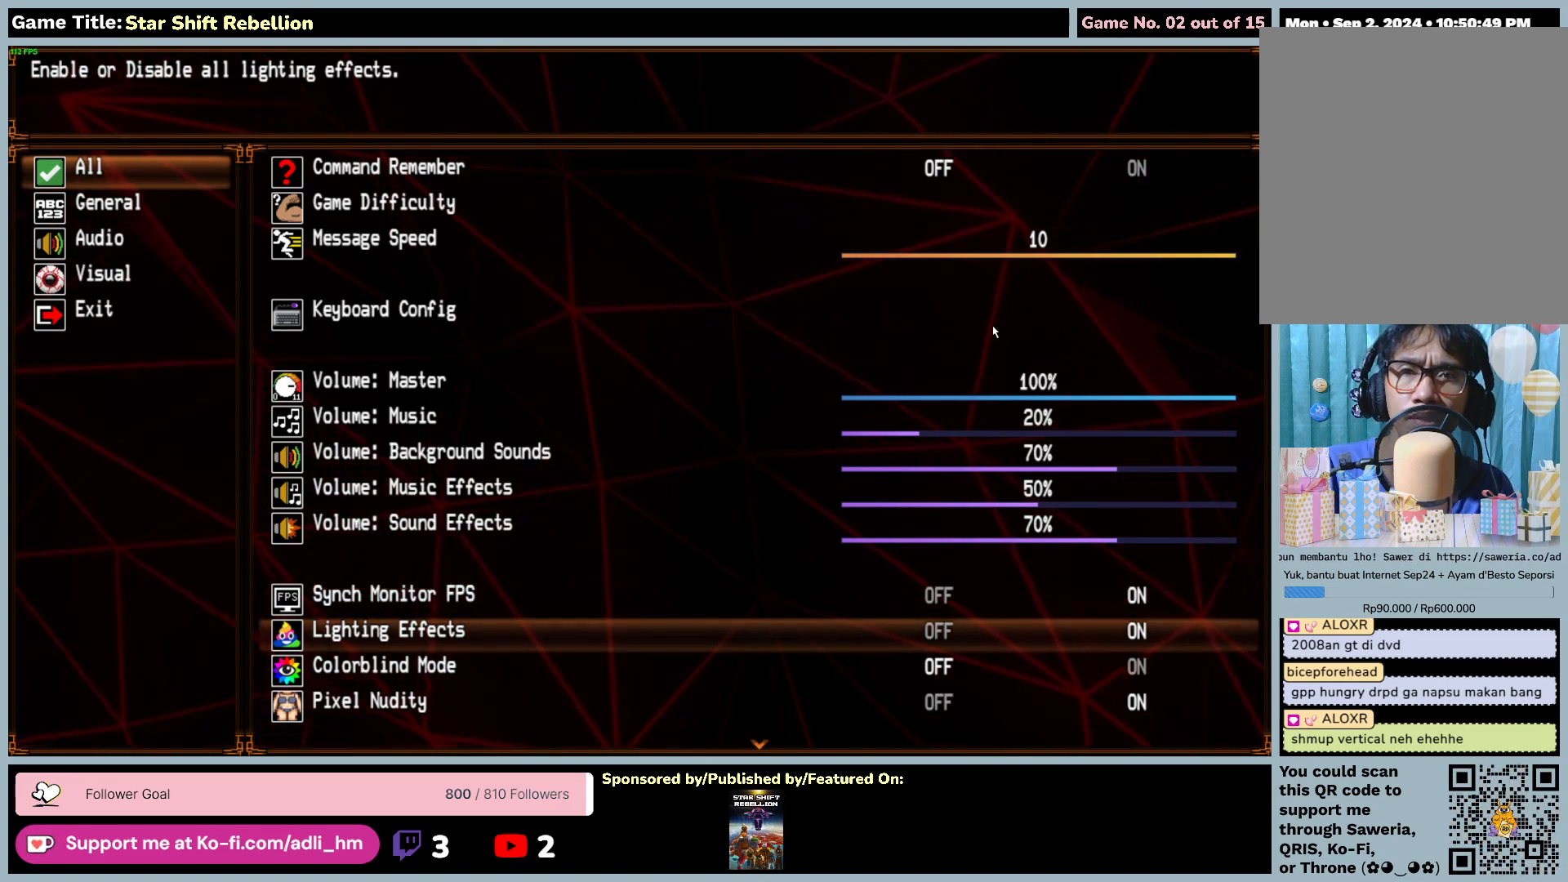
{"keys": [], "mouse": [], "events": []}
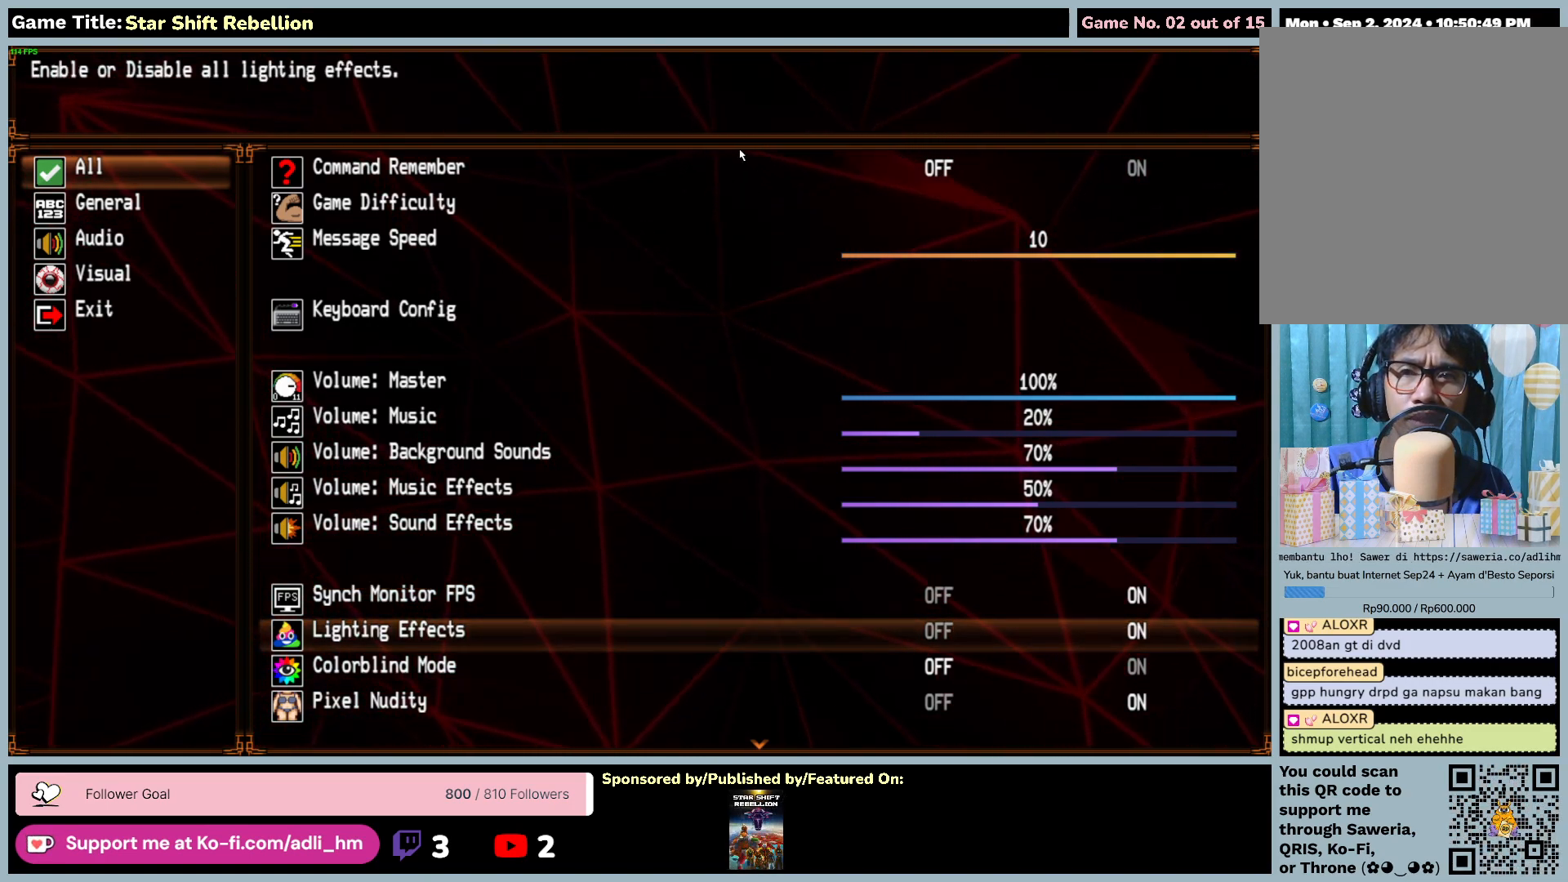
{"keys": [], "mouse": [], "events": []}
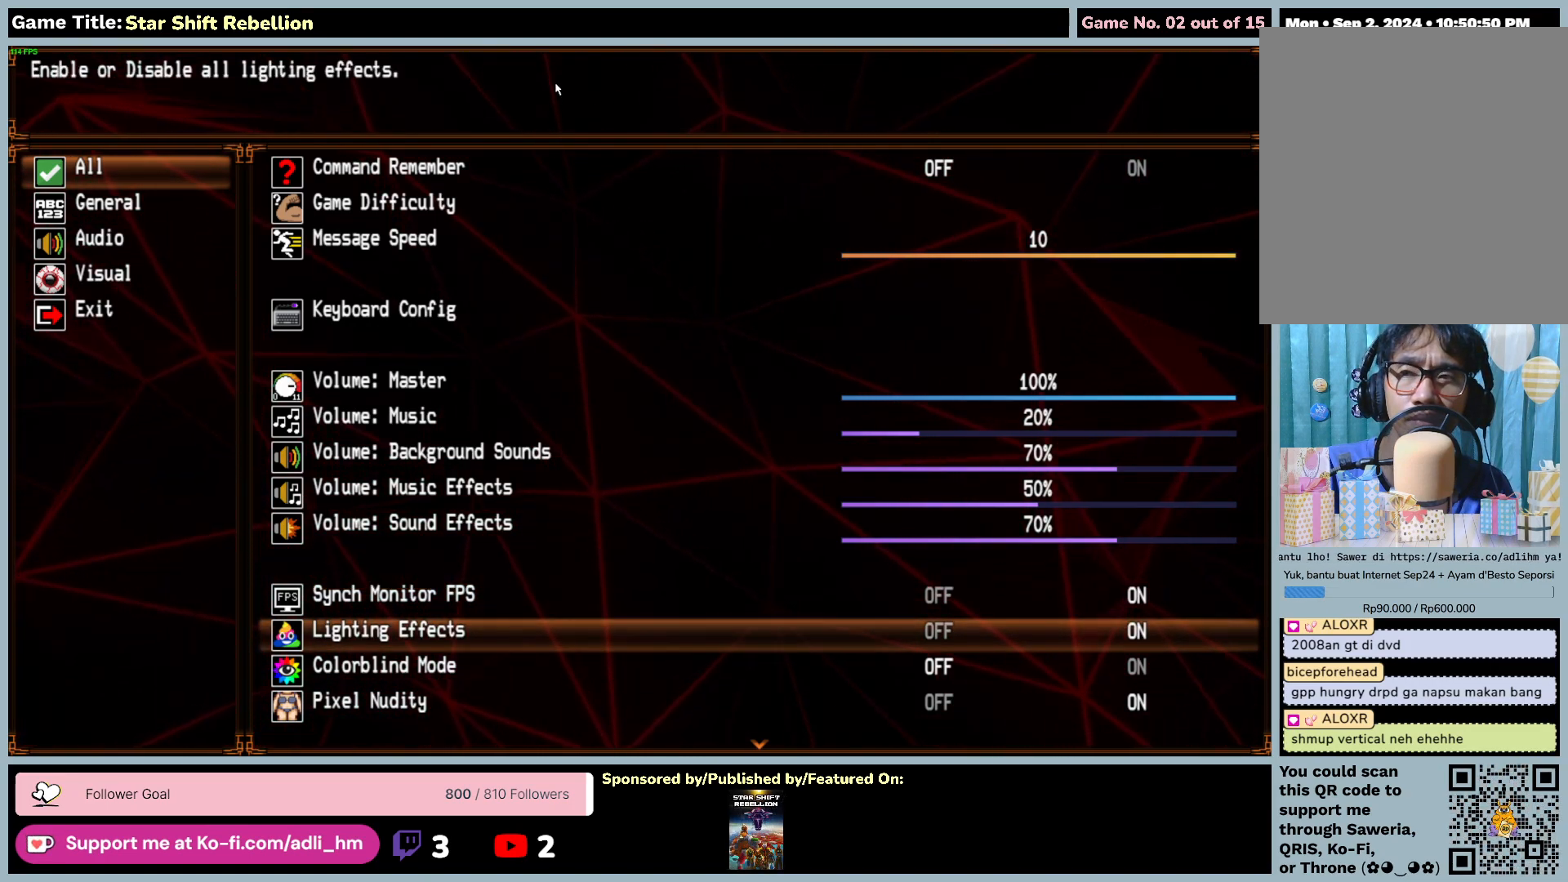
{"keys": [], "mouse": [], "events": []}
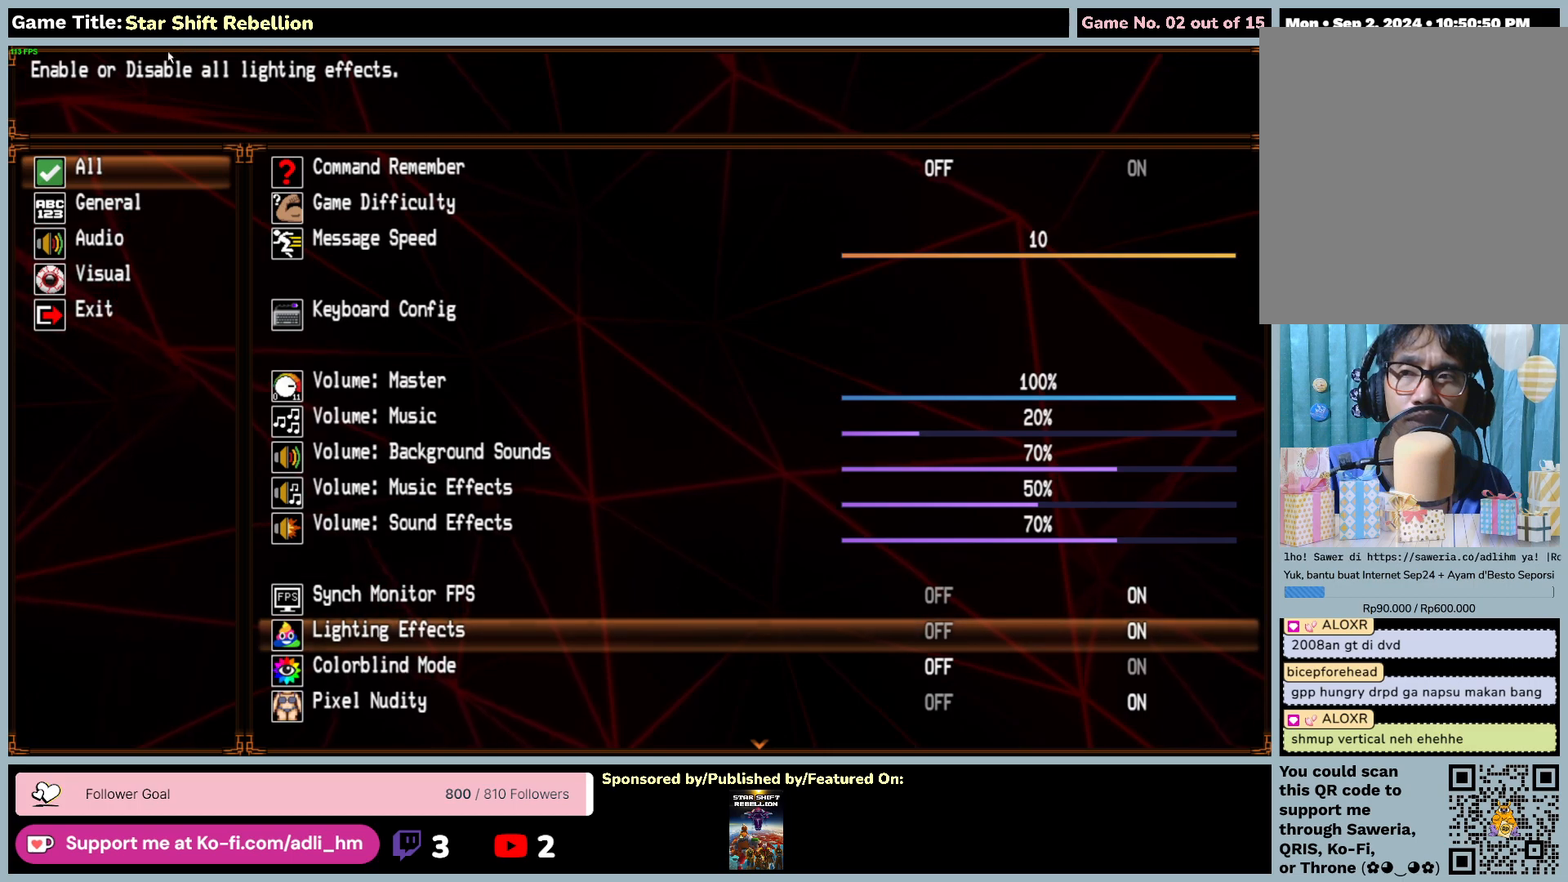
{"keys": [], "mouse": [], "events": []}
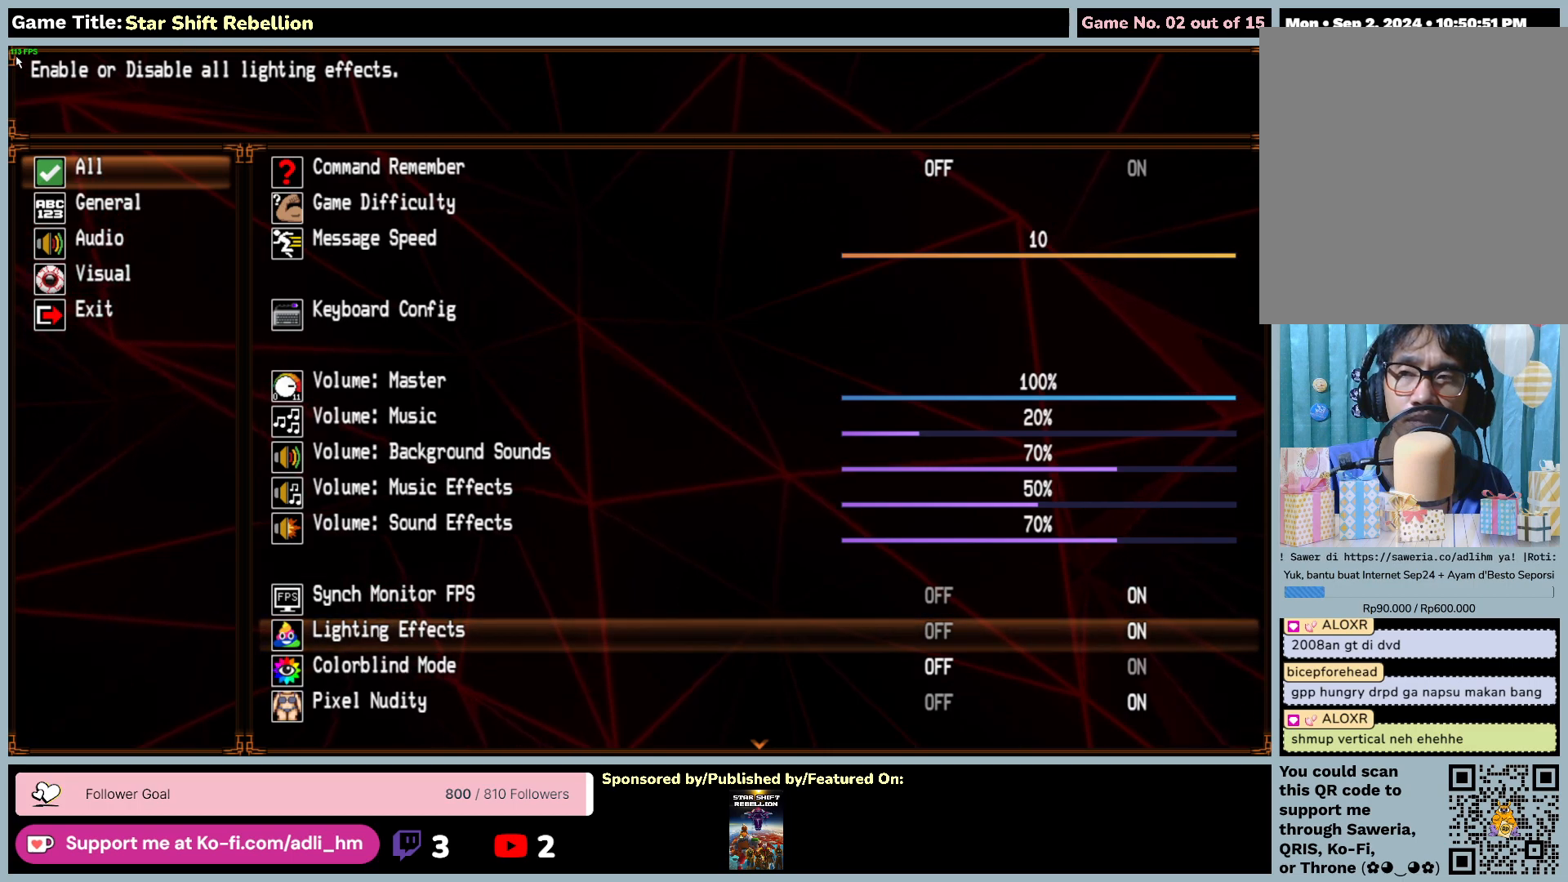
{"keys": [], "mouse": [], "events": []}
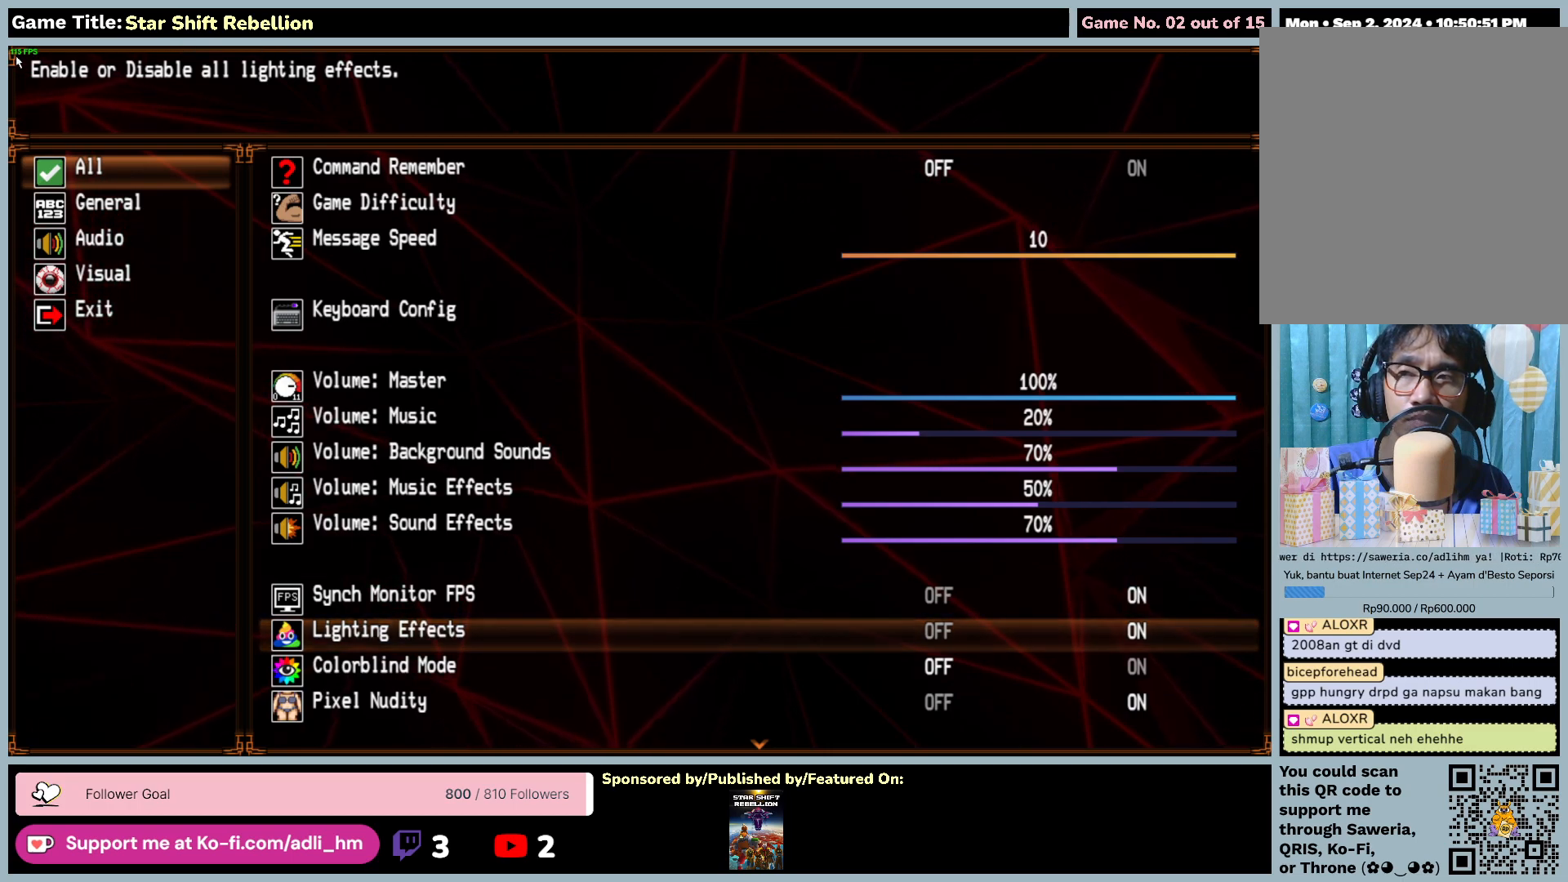
{"keys": [], "mouse": [], "events": []}
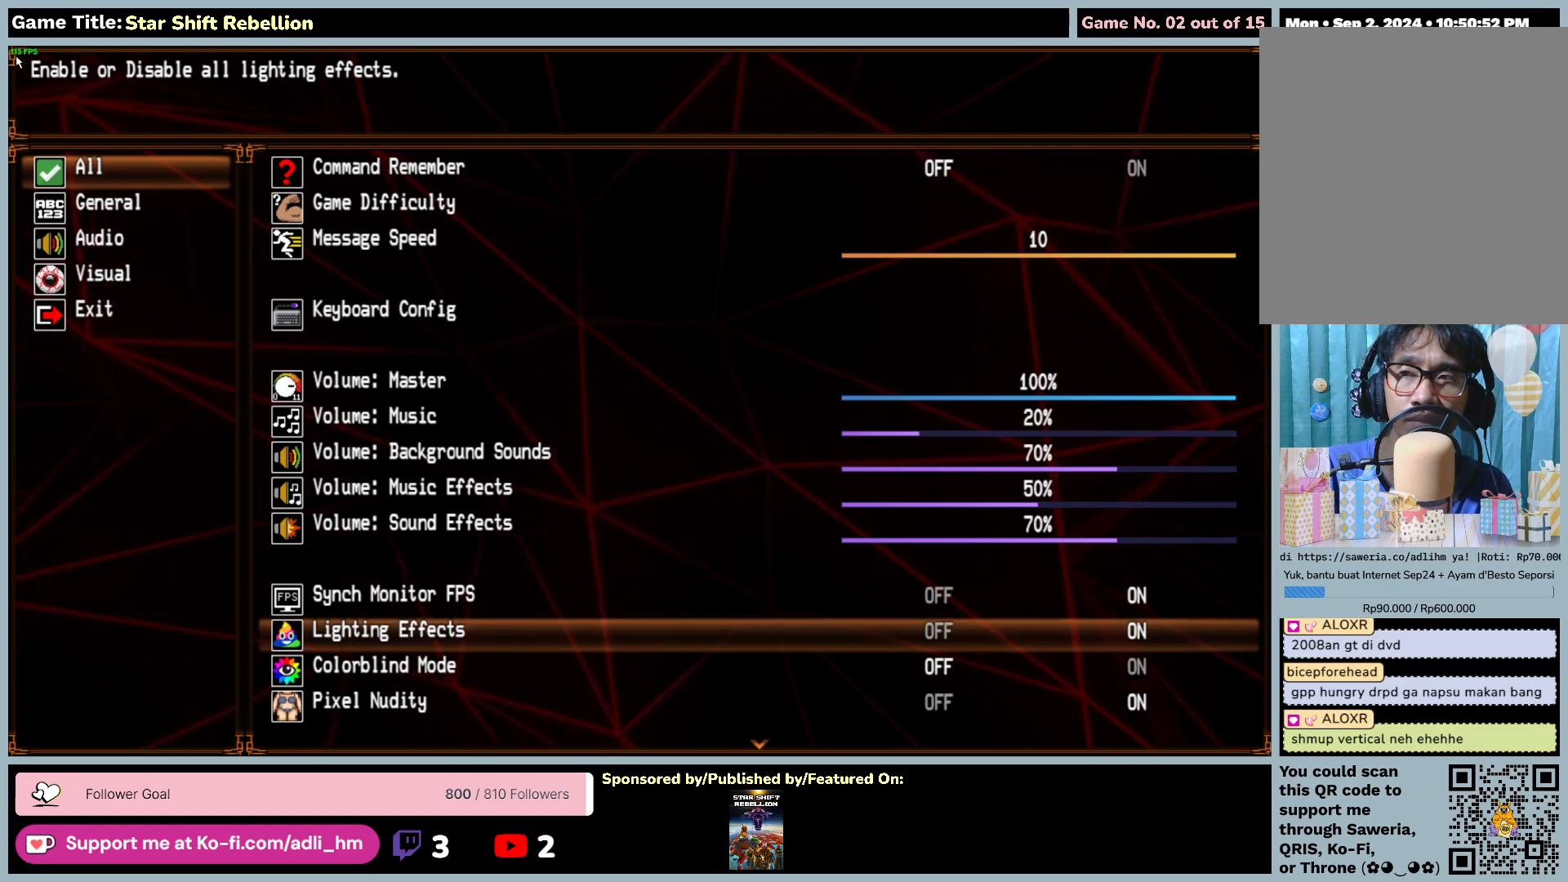
{"keys": [], "mouse": [], "events": []}
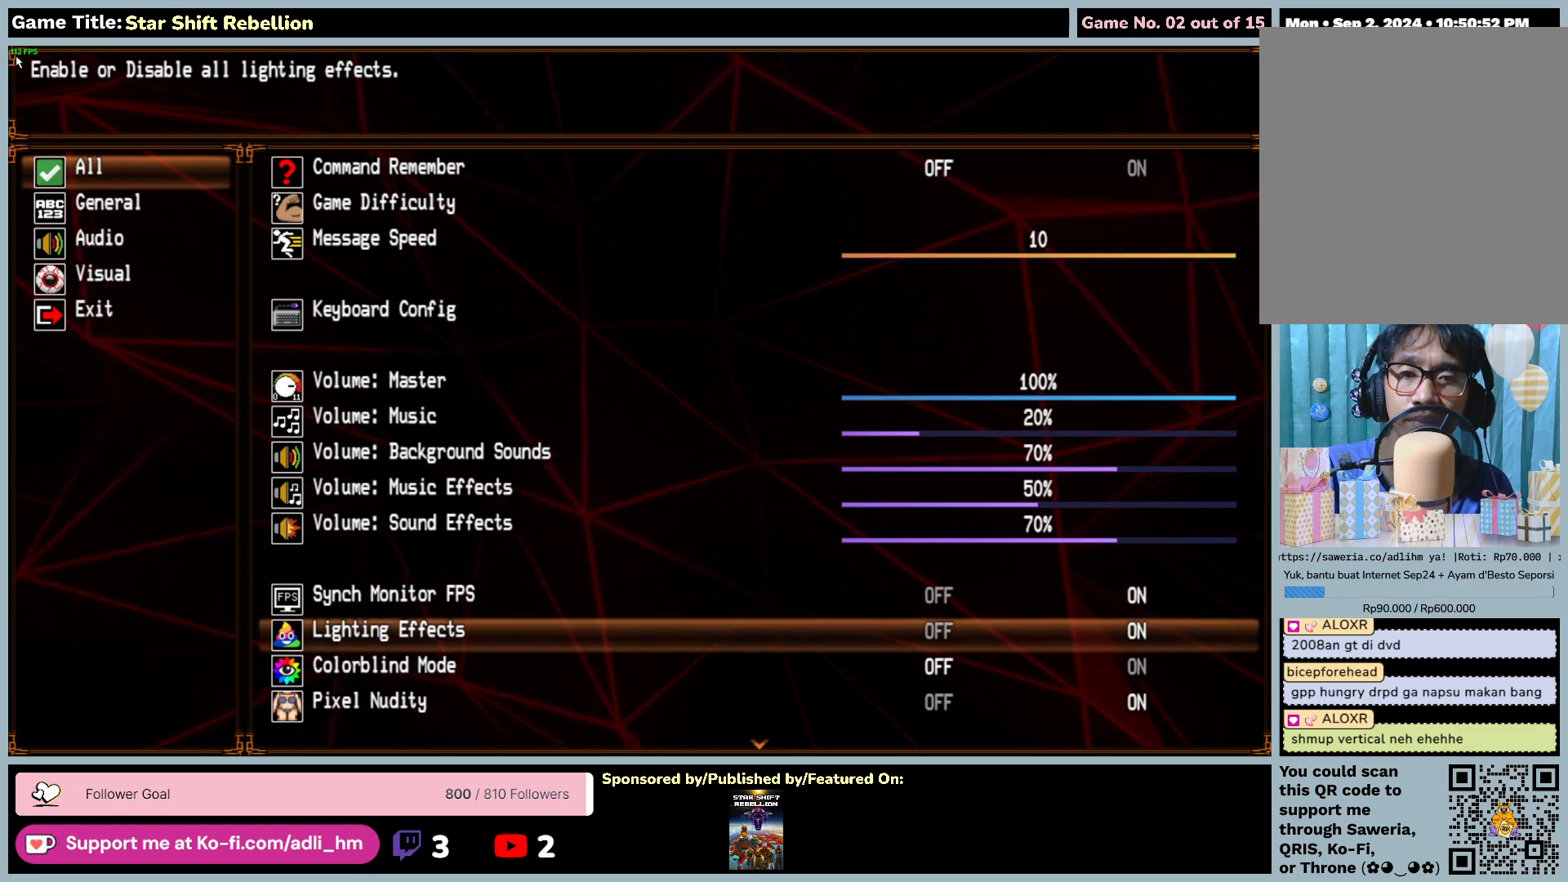
{"keys": [], "mouse": [], "events": []}
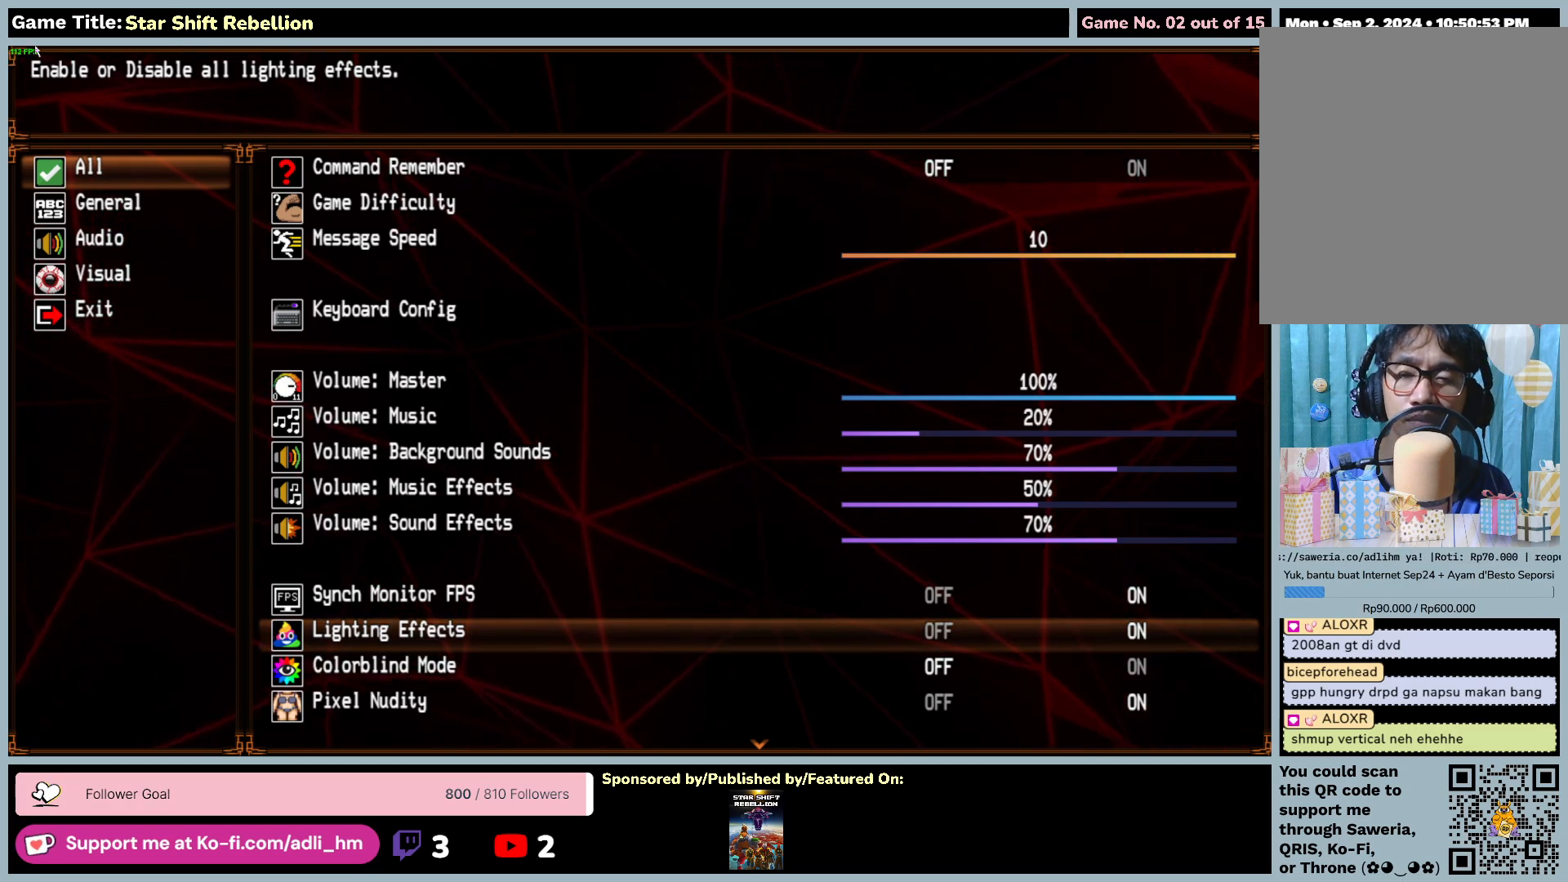
{"keys": ["down"], "mouse": [], "events": [[267, "down", "down"]]}
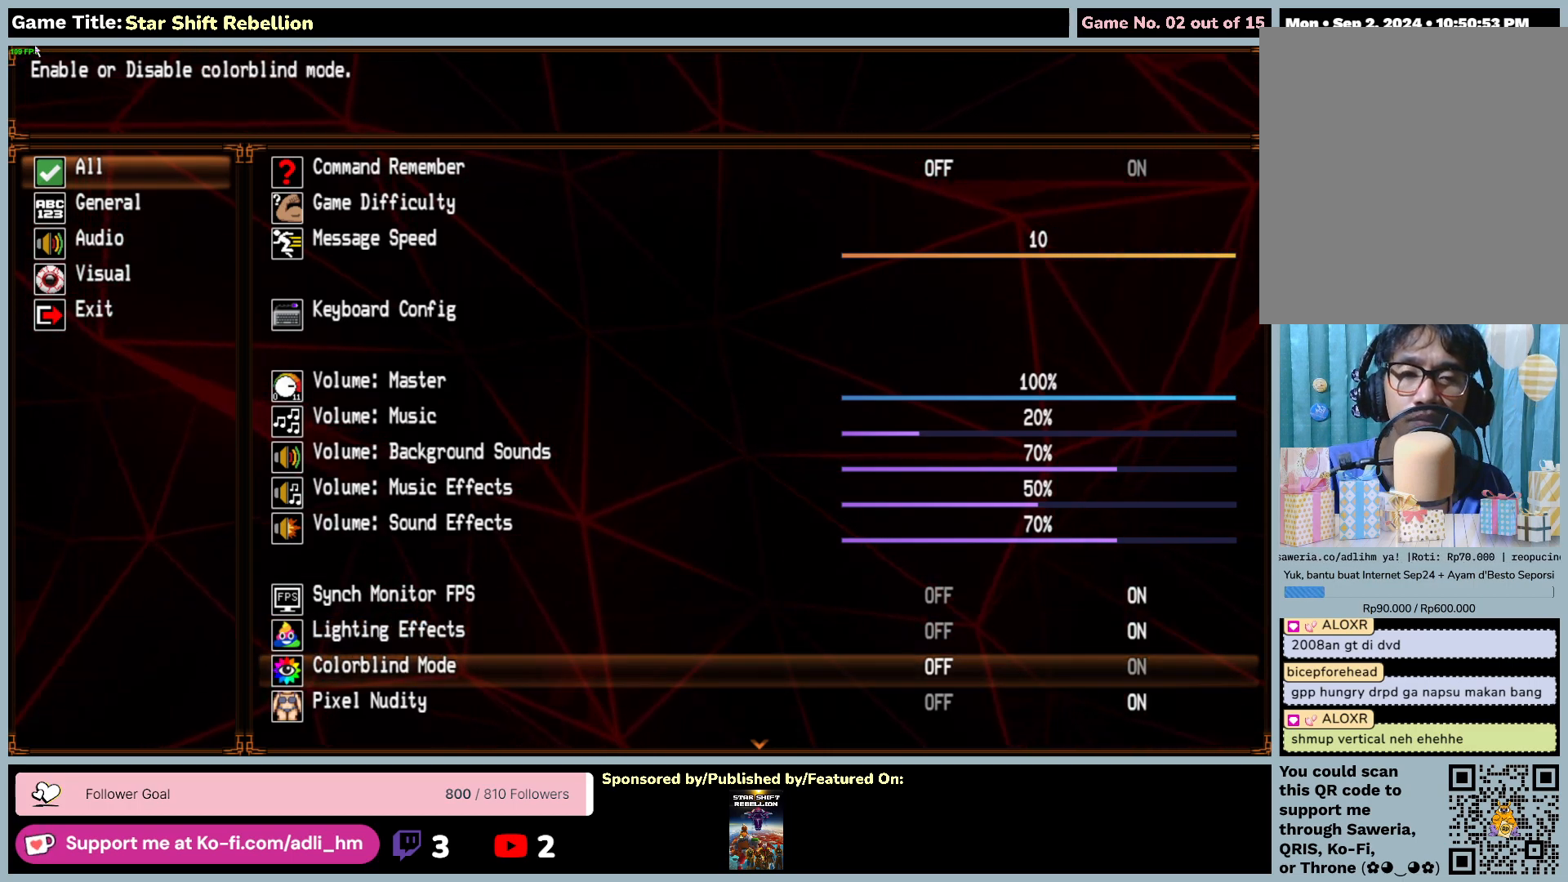
{"keys": [], "mouse": [], "events": [[433, "down", "up"]]}
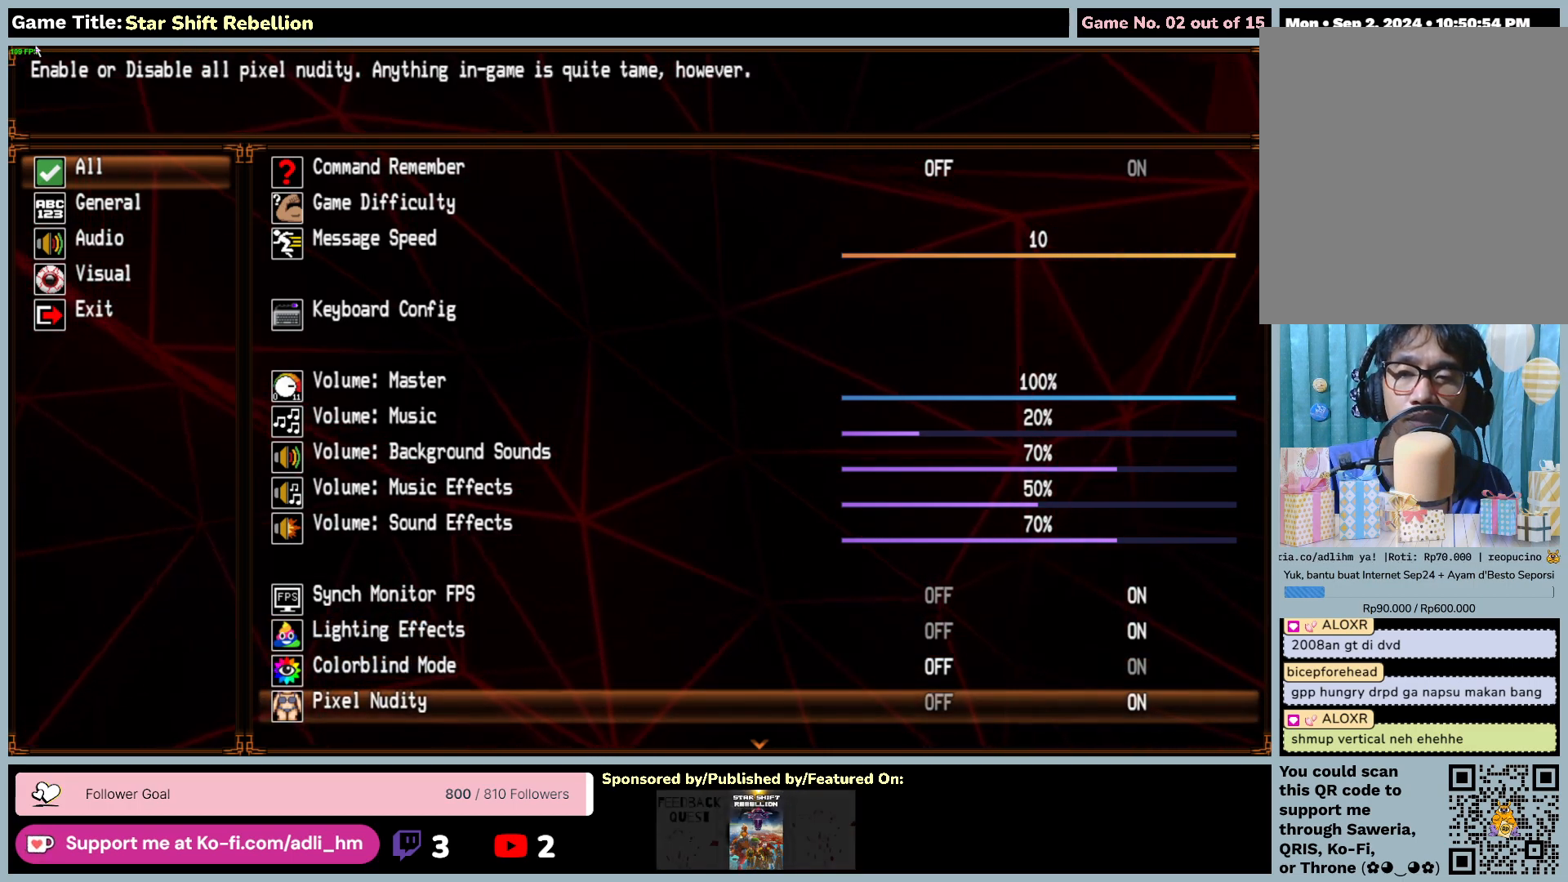
{"keys": [], "mouse": [], "events": []}
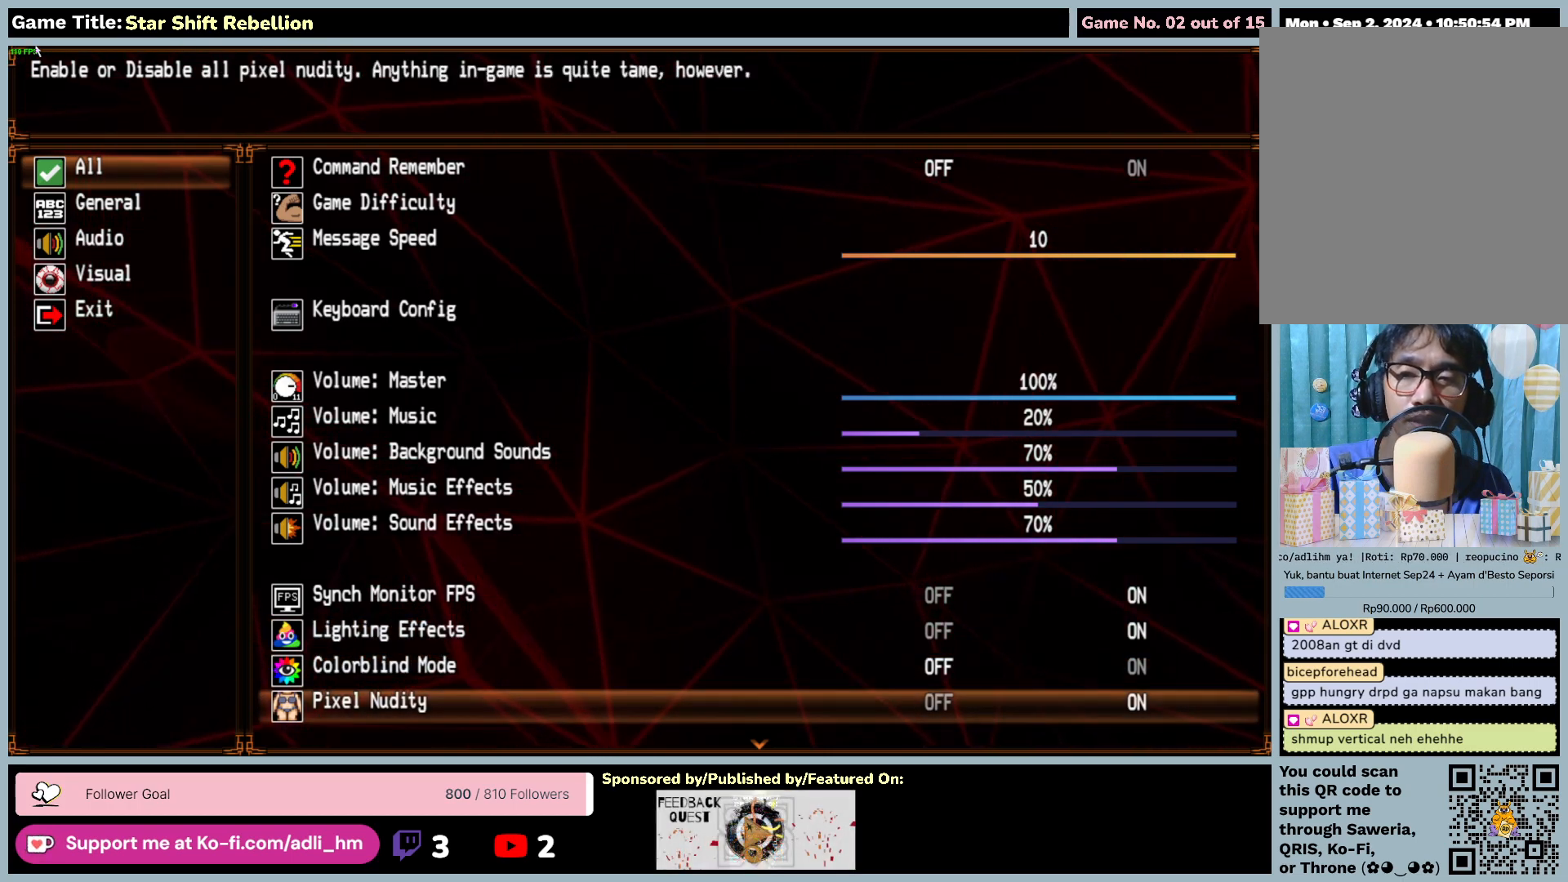
{"keys": [], "mouse": [], "events": []}
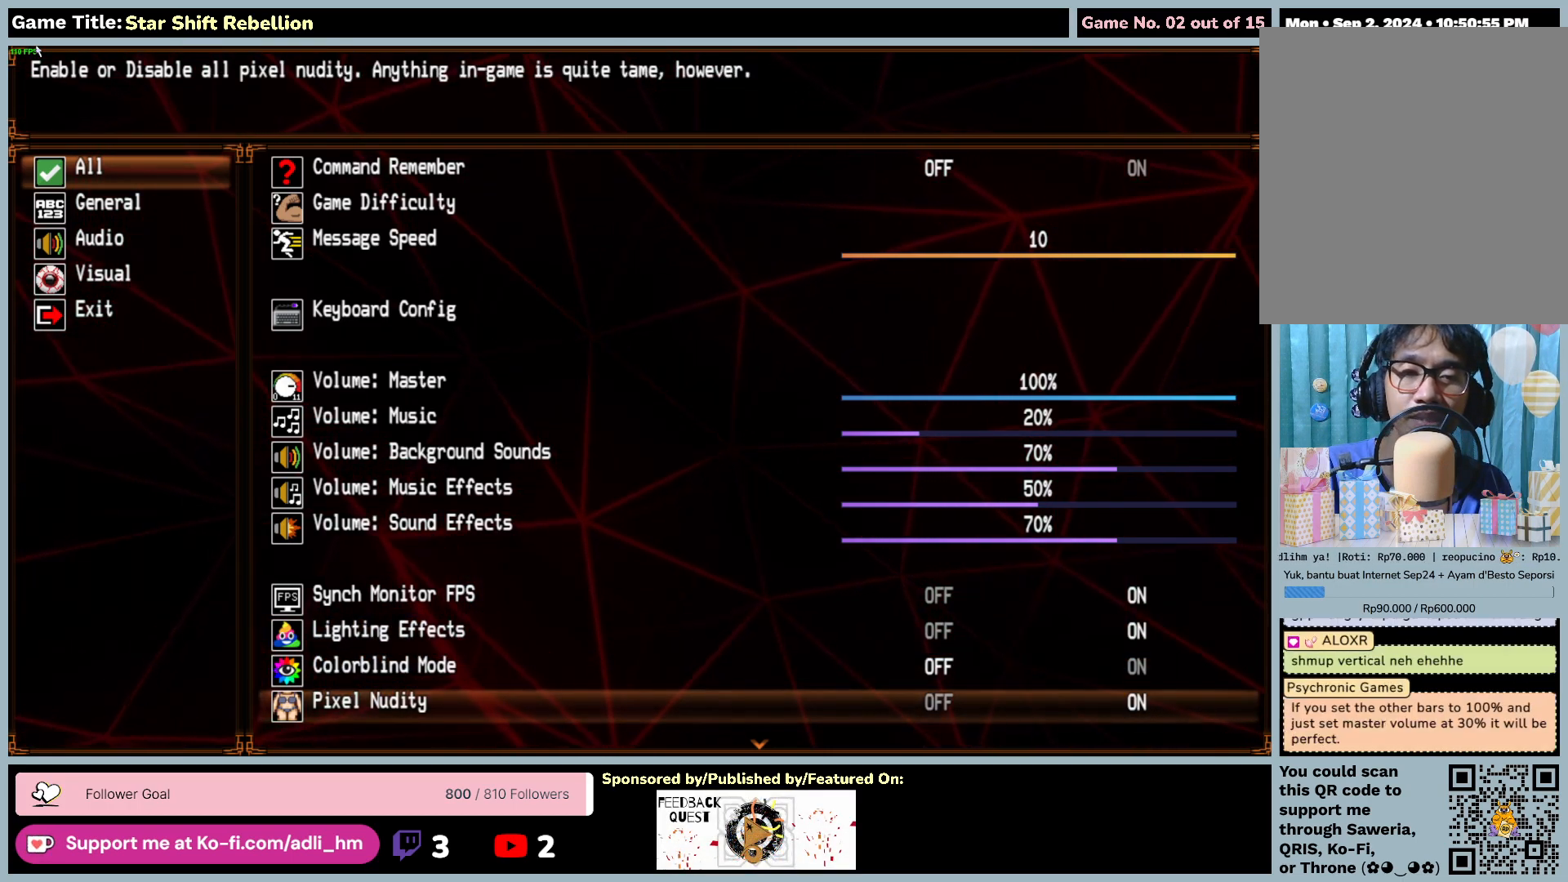
{"keys": [], "mouse": [], "events": []}